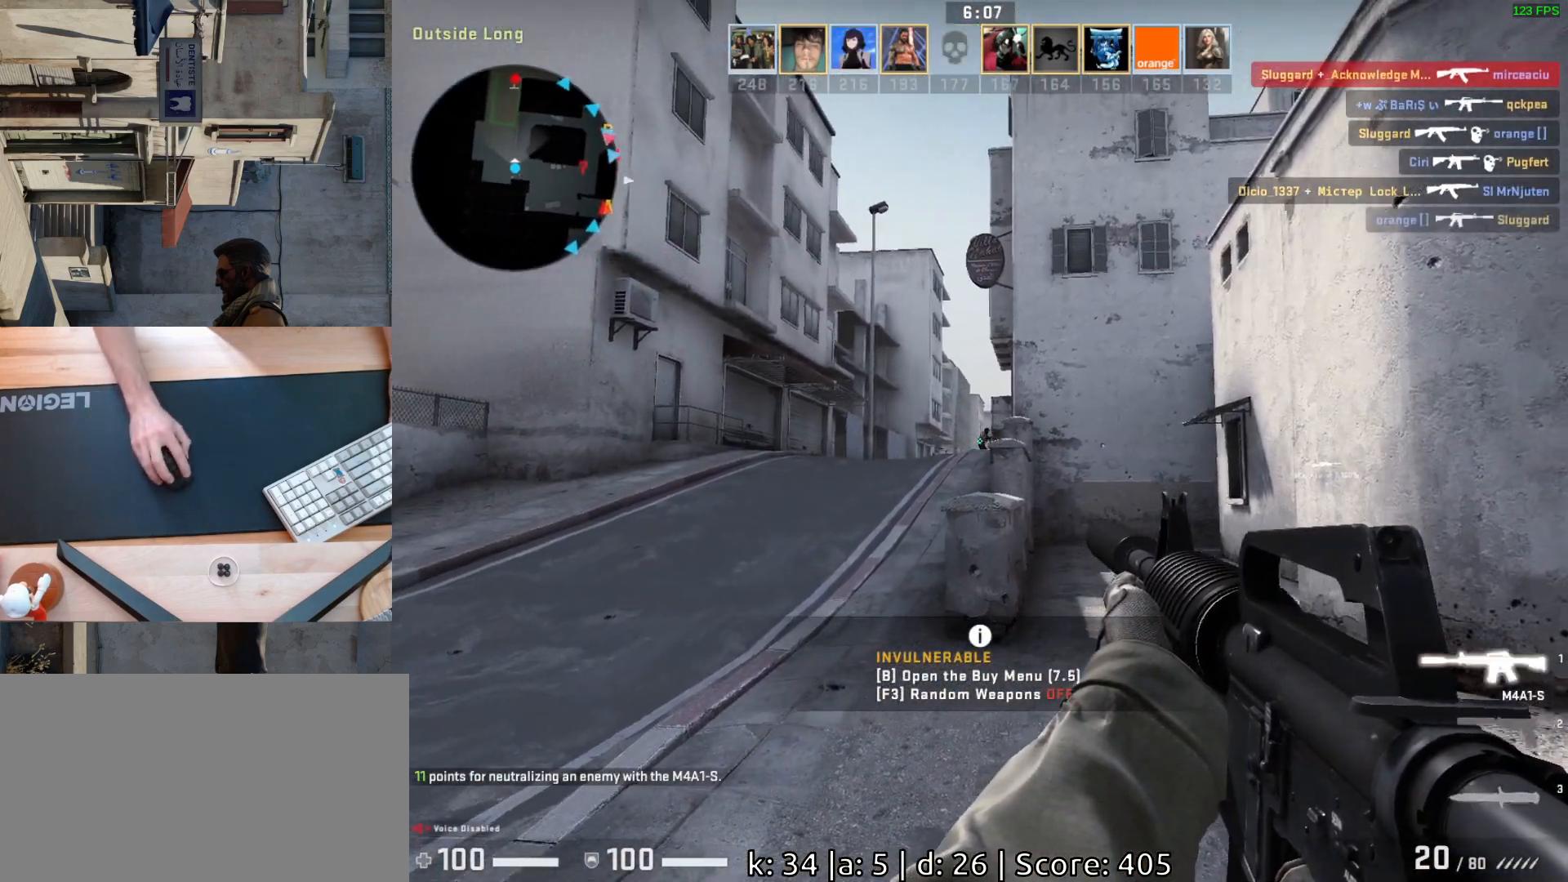
Gameplay with keyboard and mouse; each line is a JSON object with the keys and mouse buttons held at the frame after it. "events" lists presses ("down") and releases ("up") of "a", "ctrl", "d", "e", "q", "s", "shift", "space", "w", "mouse_left", "mouse_wheel", "mouse_right", "mouse_mb4" and "mouse_mb5" between this image and that frame as [ms after this image, input, new state], when the widget could be followed in between. "mouse_left", "mouse_wheel", "mouse_right", "mouse_mb4", "mouse_mb5" = the "left", "wheel", "right", "mb4", "mb5" buttons of the "mouse" list. No other keys are recorded. "wheel" means that the mouse wheel is clicked or scrolled. Mouse movement is not recorded.
{"keys": [], "mouse": [], "events": [[217, "mouse_left", "down"], [500, "mouse_left", "up"]]}
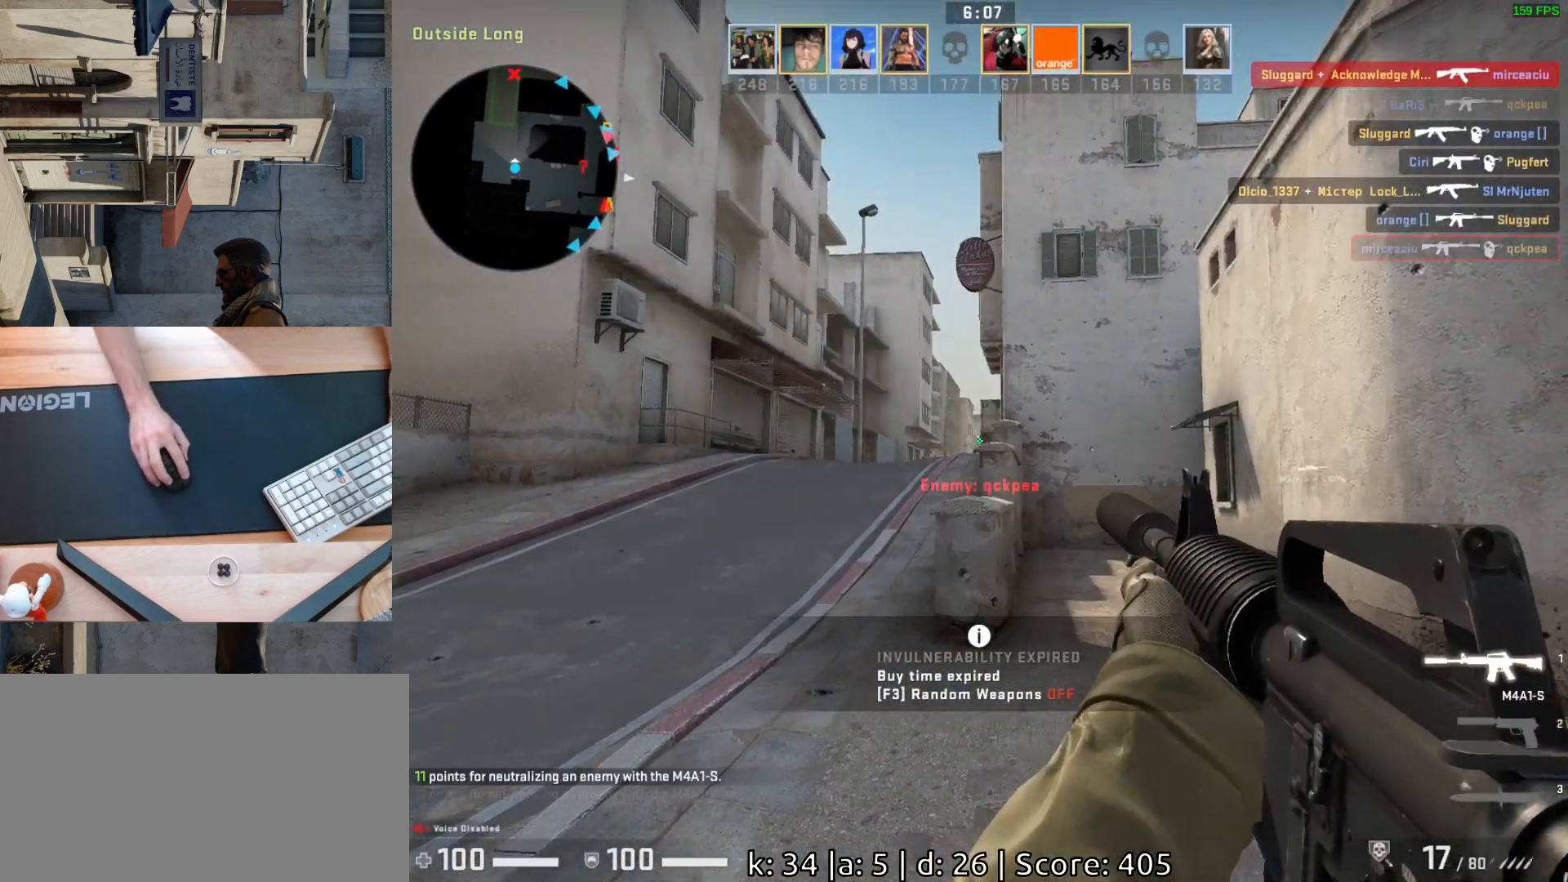
{"keys": ["a", "w"], "mouse": [], "events": [[250, "a", "down"], [467, "w", "down"]]}
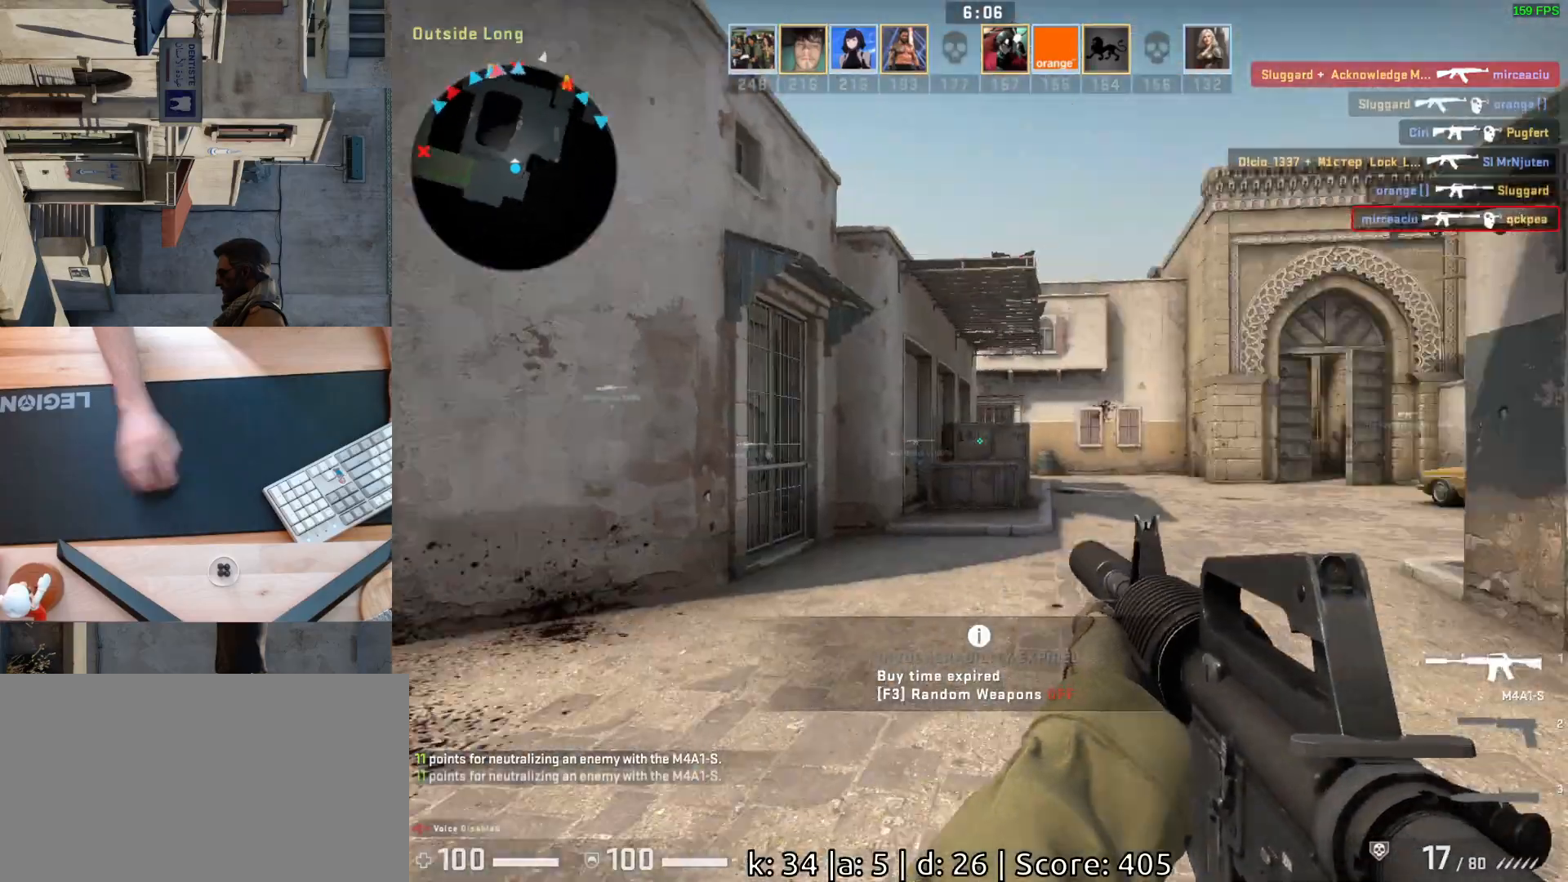
{"keys": [], "mouse": [], "events": [[200, "w", "up"], [433, "a", "up"]]}
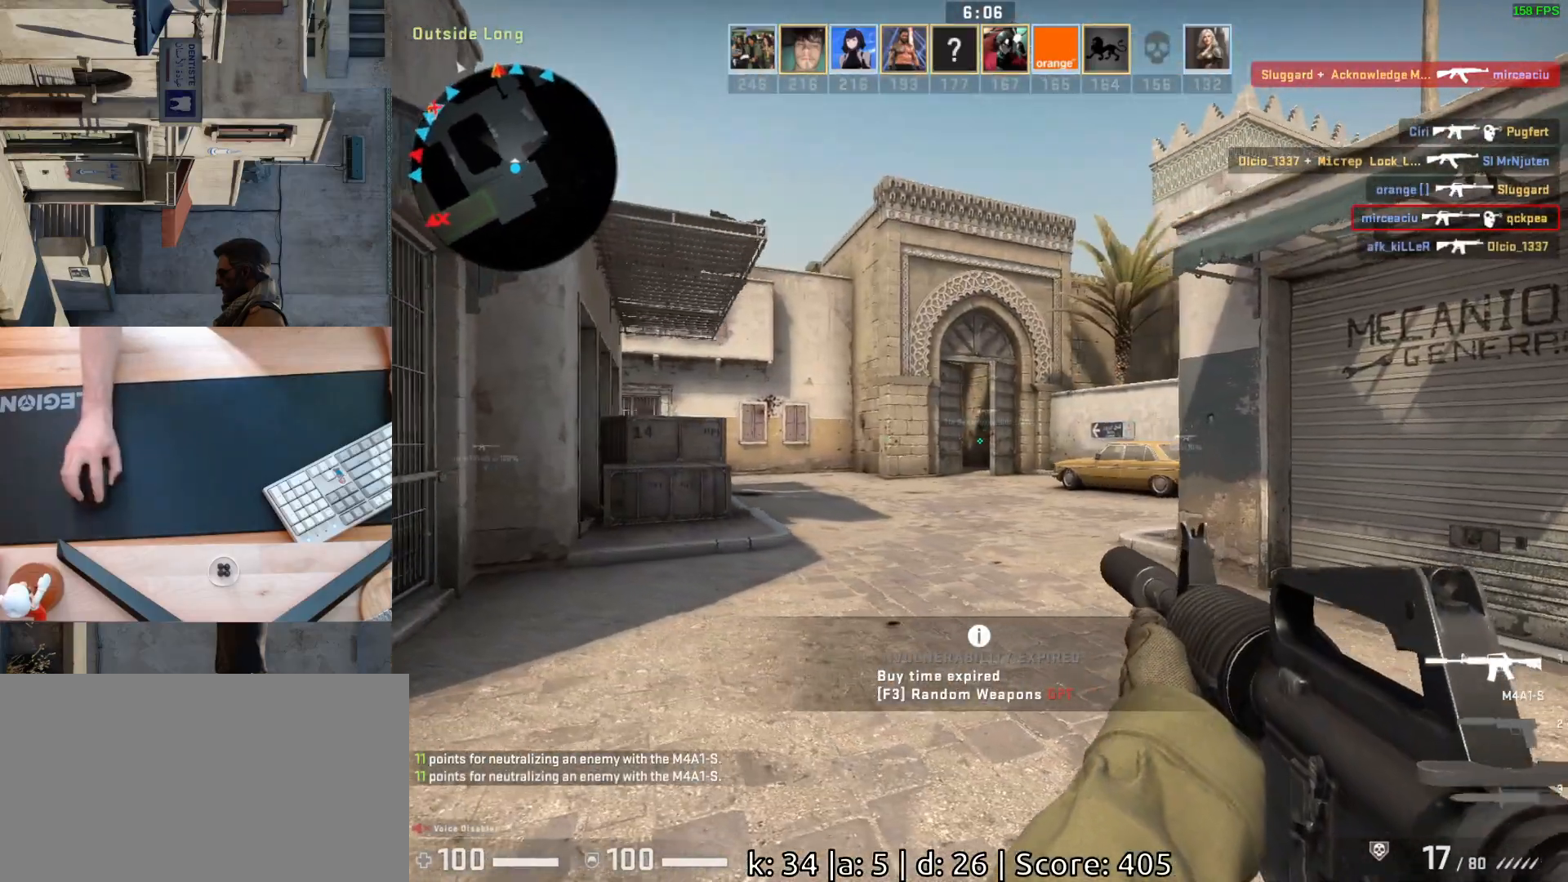
{"keys": ["a", "s"], "mouse": [], "events": [[117, "s", "down"], [267, "d", "down"], [433, "a", "down"], [433, "d", "up"]]}
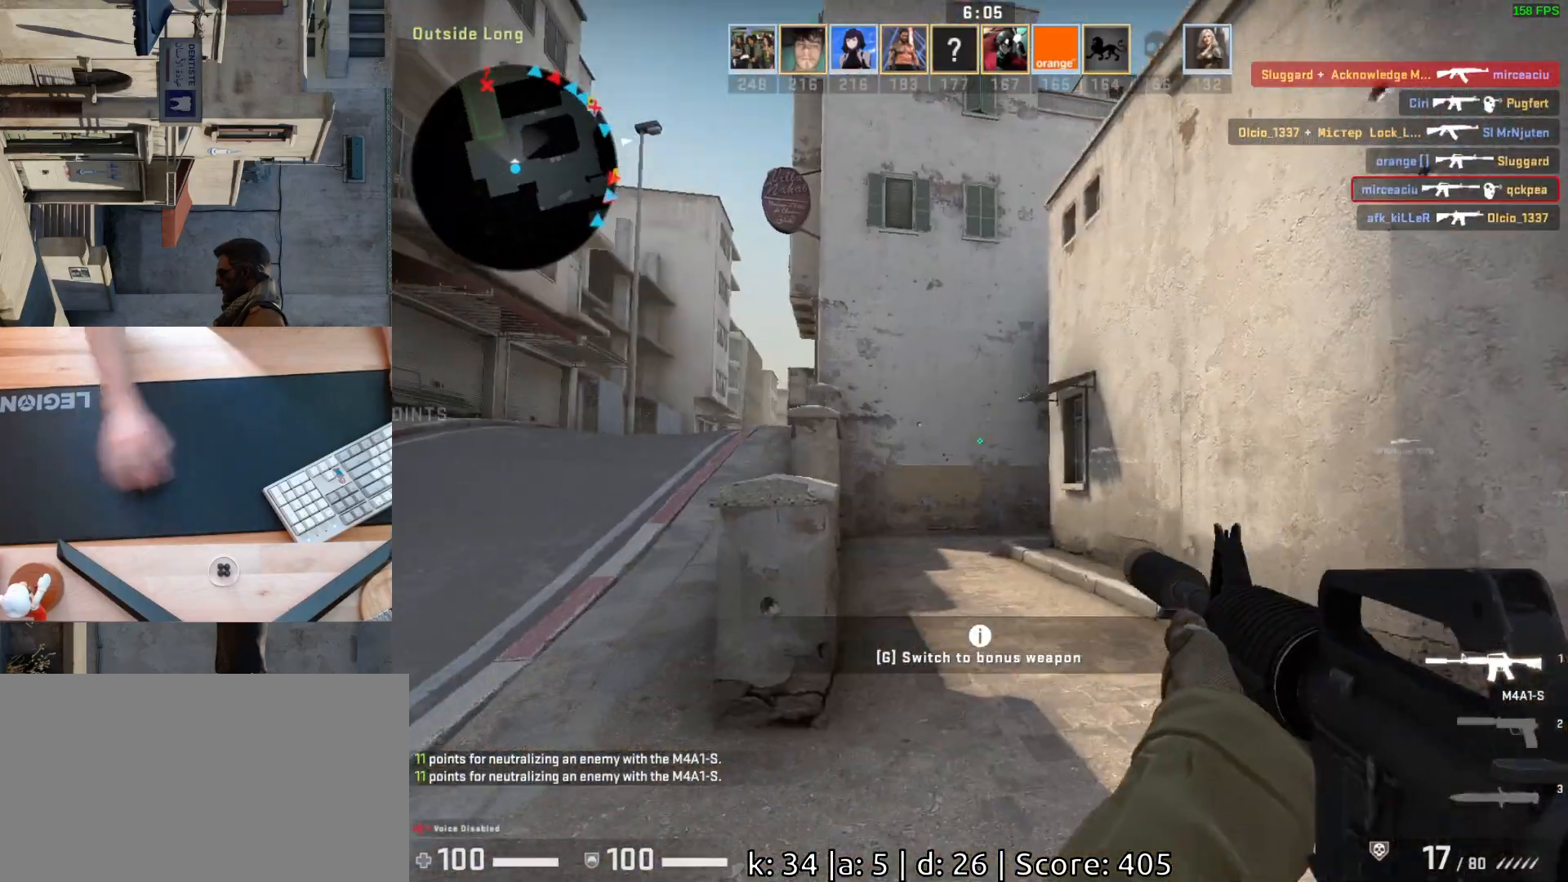
{"keys": ["a", "s"], "mouse": [], "events": []}
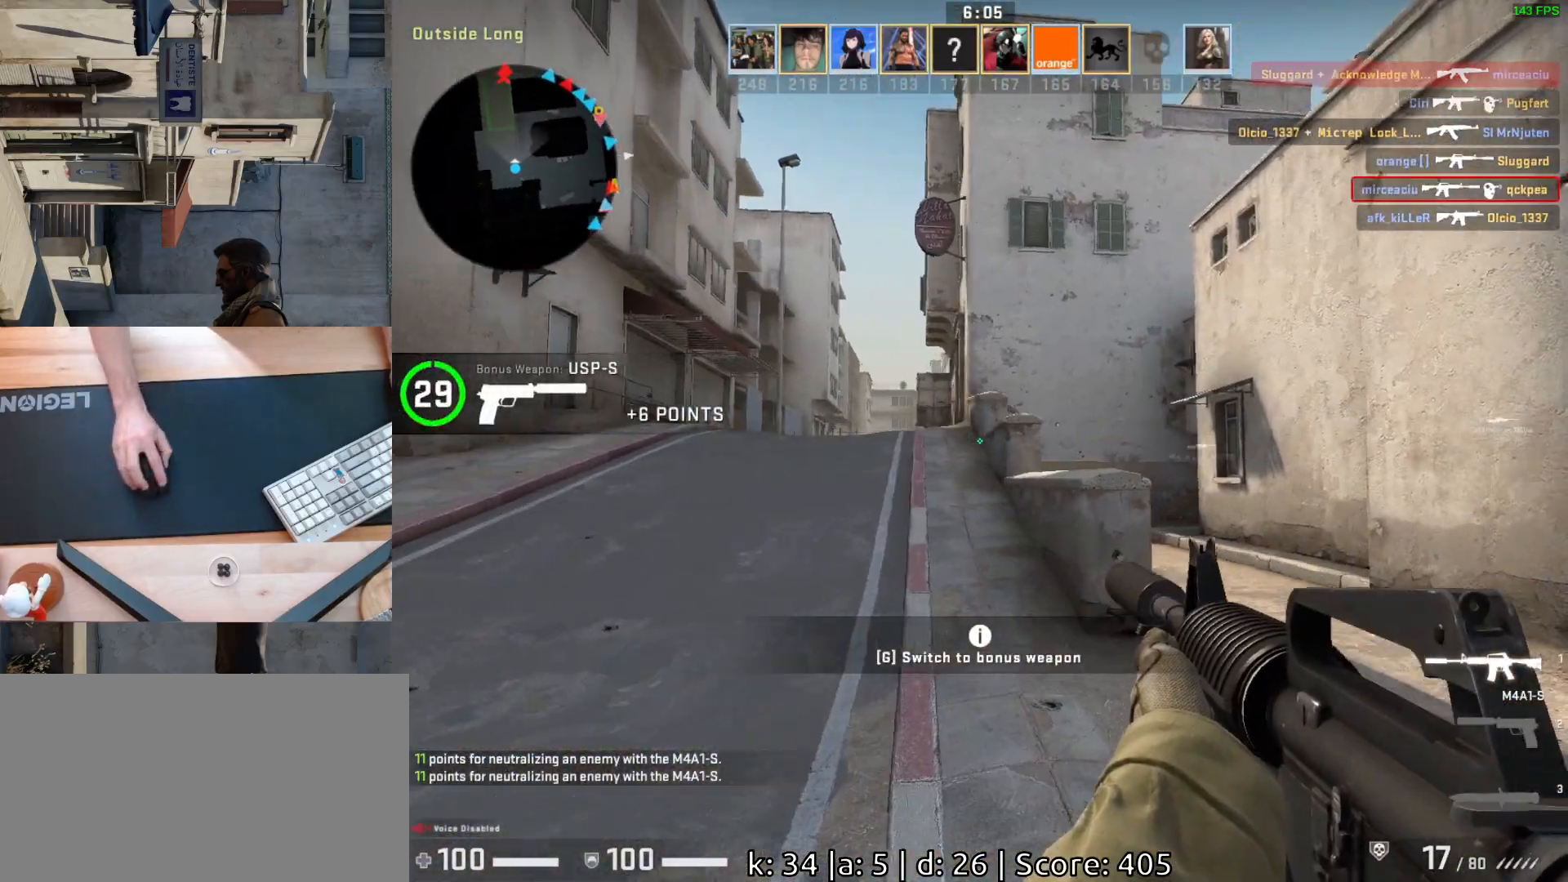
{"keys": ["s"], "mouse": [], "events": [[333, "a", "up"]]}
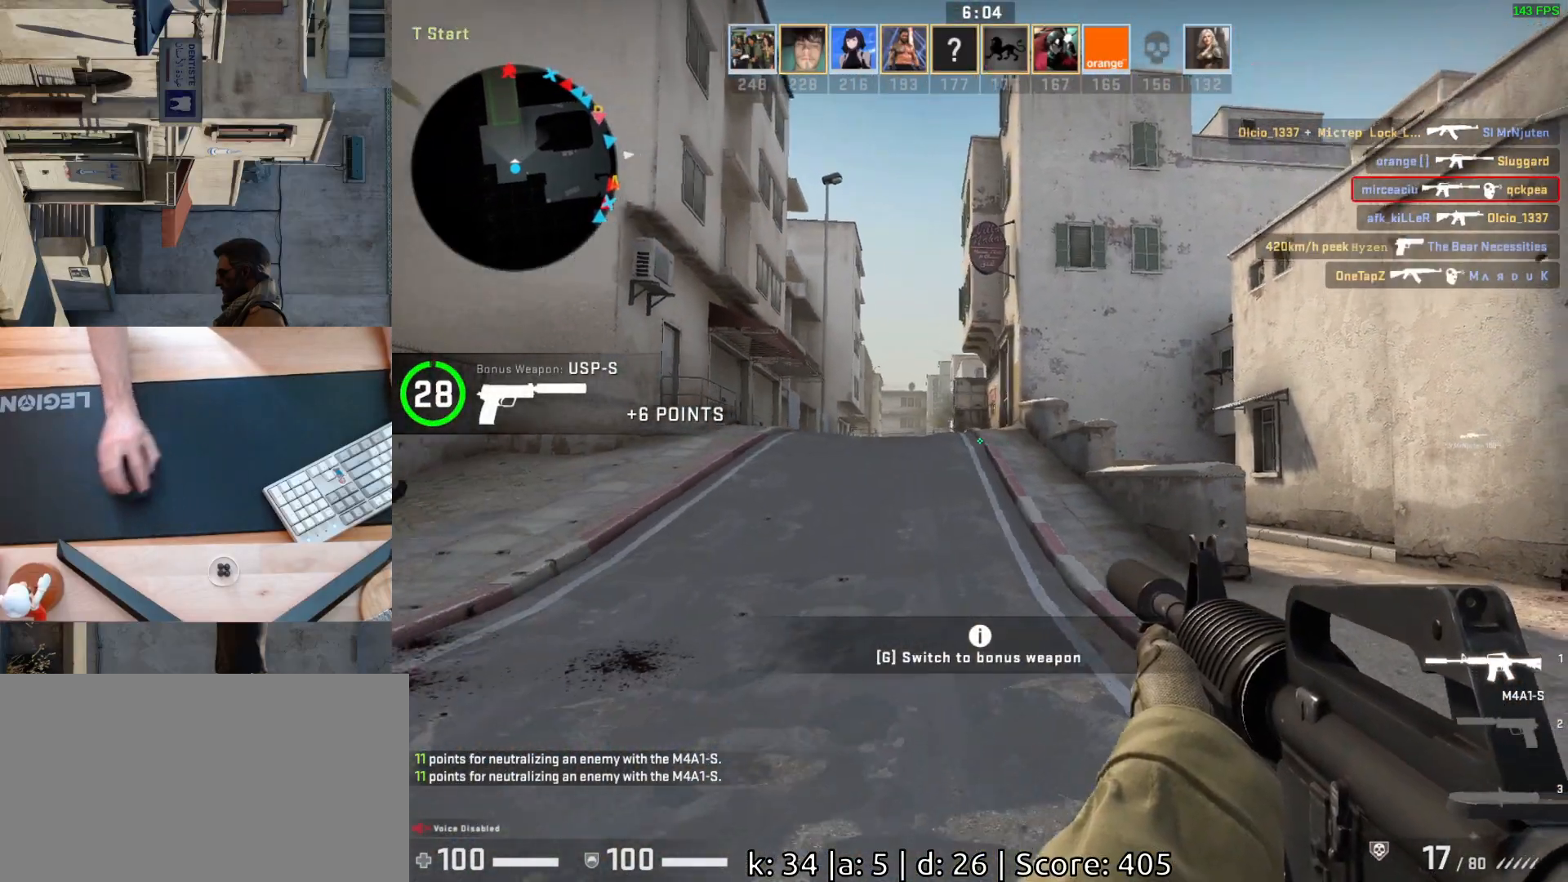
{"keys": ["a"], "mouse": [], "events": [[233, "s", "up"], [300, "a", "down"]]}
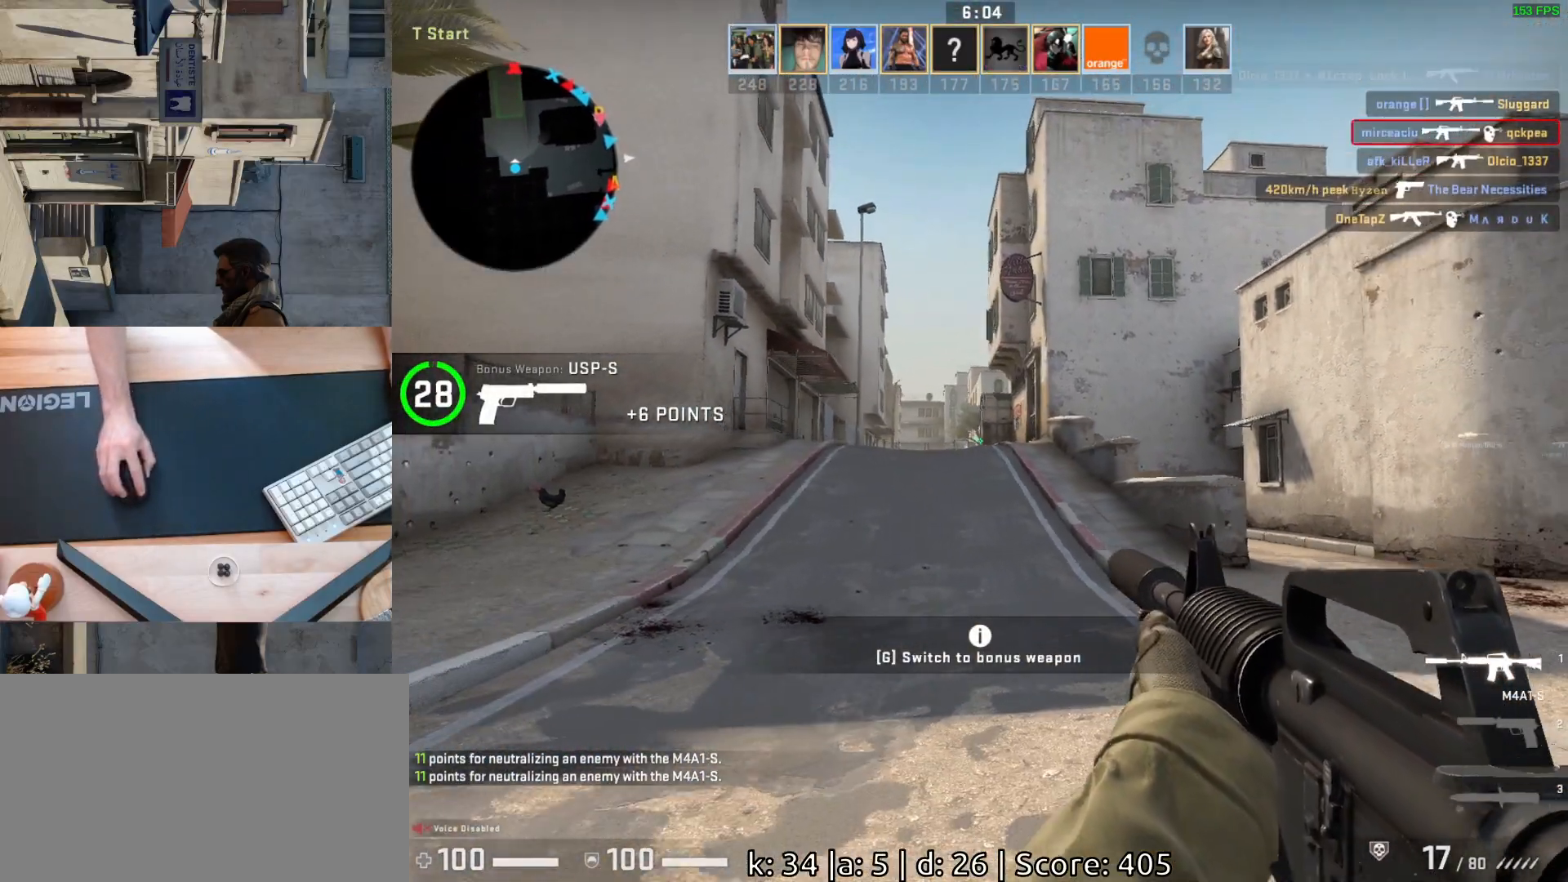
{"keys": [], "mouse": [], "events": [[133, "a", "up"], [250, "d", "down"], [283, "a", "down"], [333, "d", "up"], [433, "a", "up"]]}
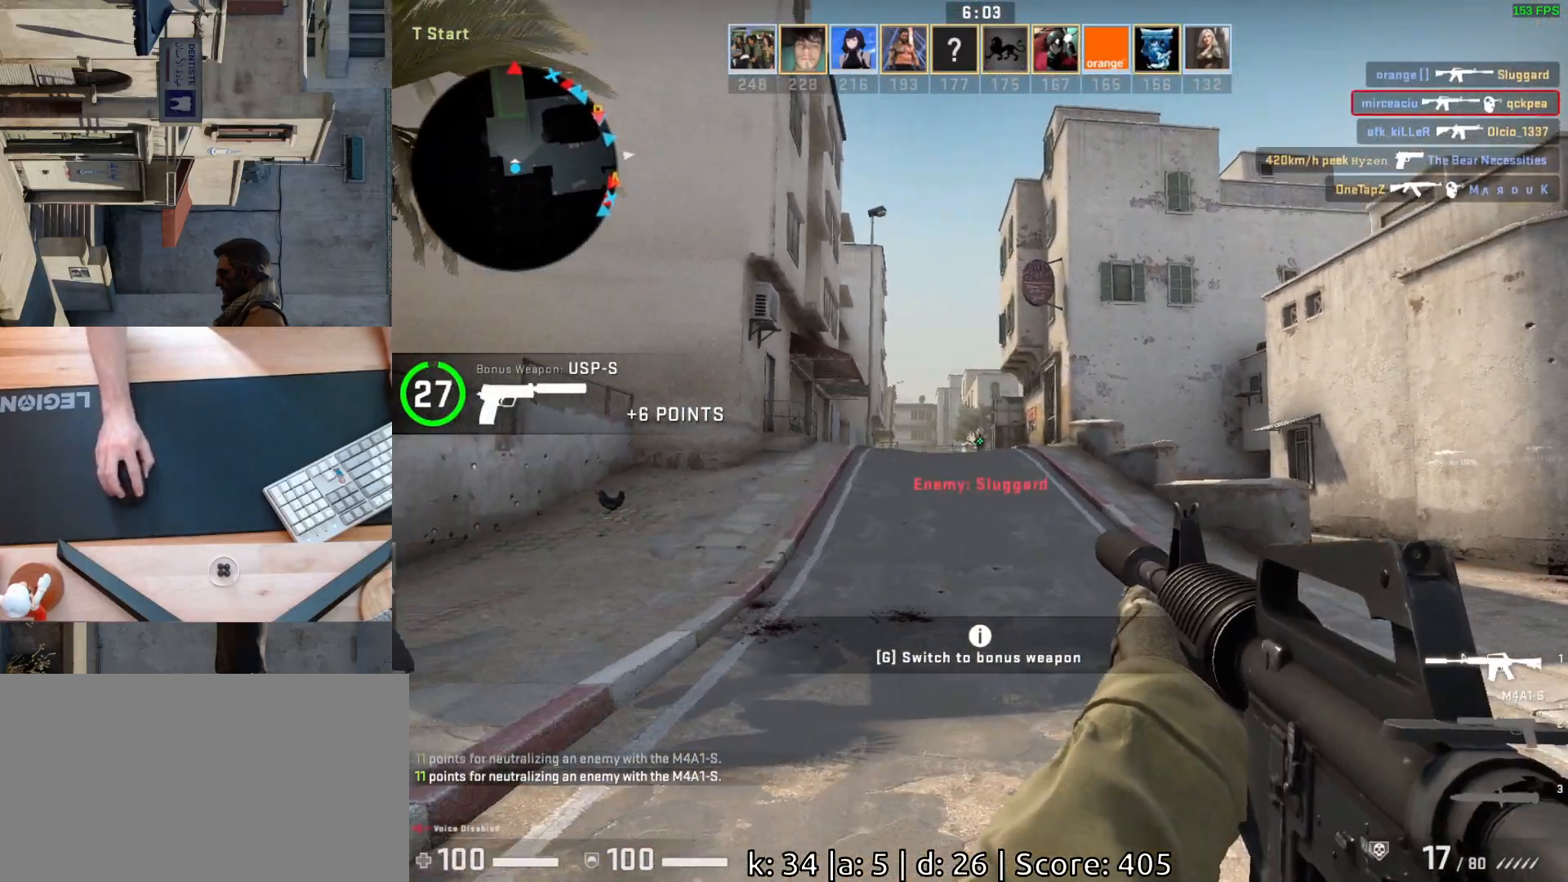
{"keys": [], "mouse": [], "events": [[67, "mouse_left", "down"], [317, "mouse_left", "up"]]}
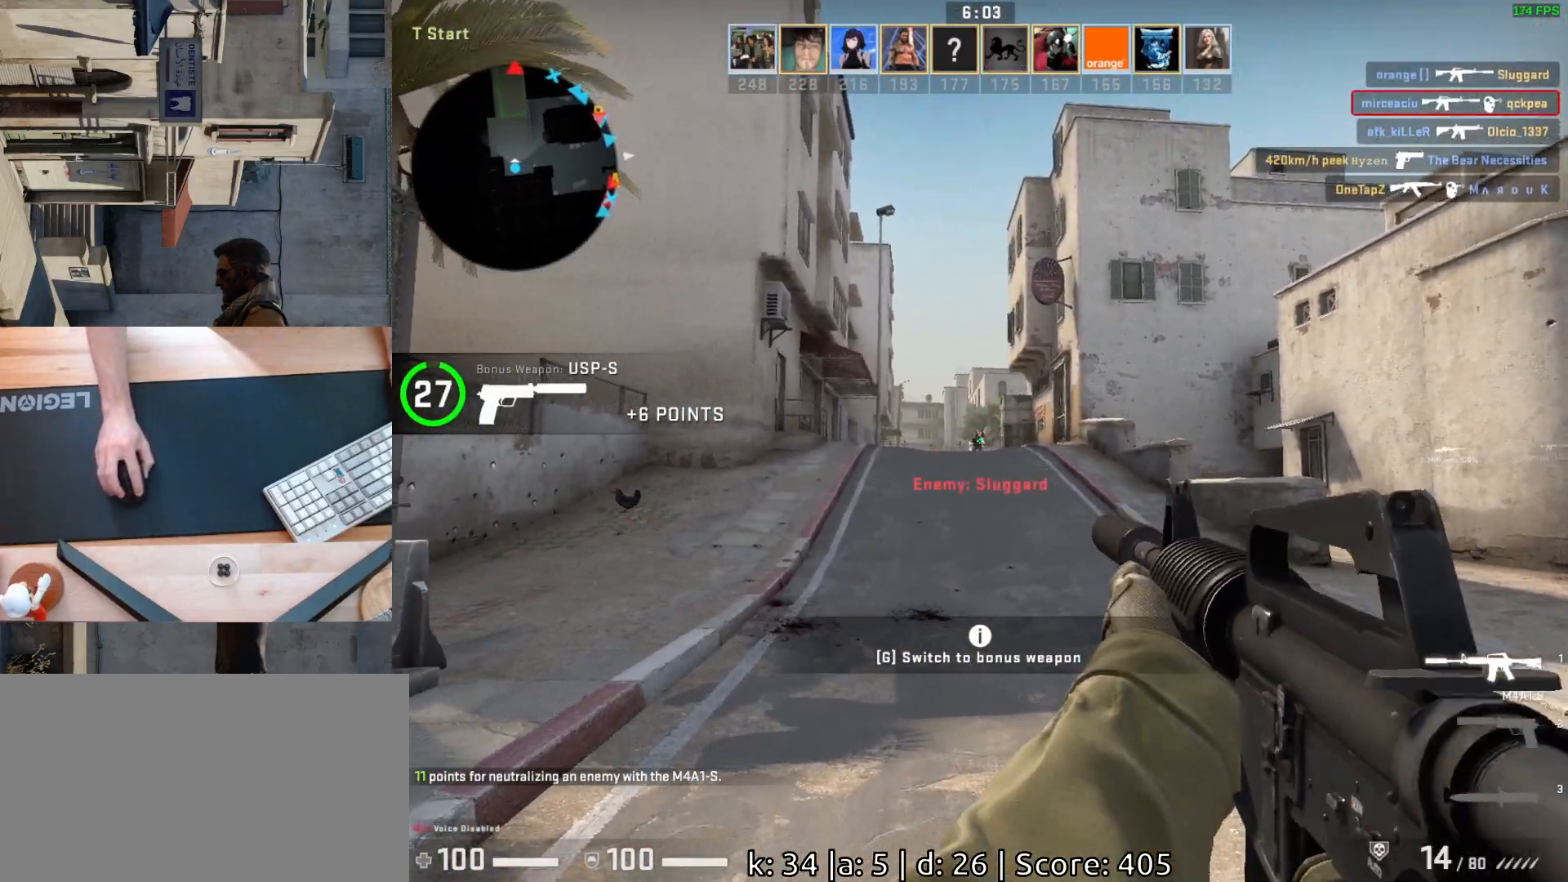
{"keys": ["a"], "mouse": [], "events": [[133, "mouse_left", "down"], [283, "d", "down"], [383, "mouse_left", "up"], [433, "a", "down"], [433, "d", "up"]]}
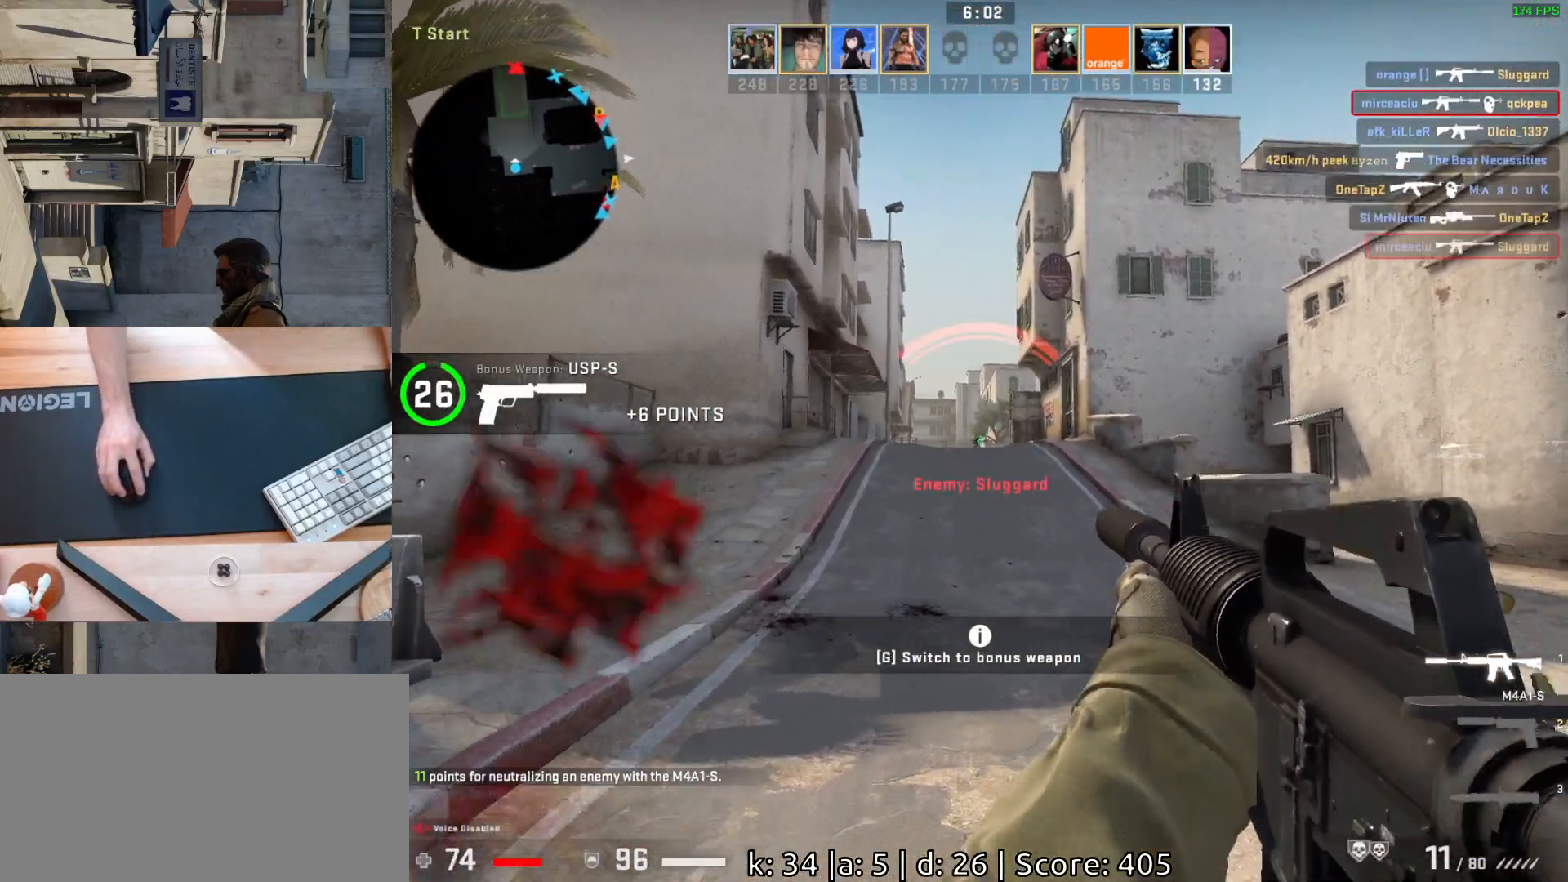
{"keys": ["w"], "mouse": [], "events": [[50, "a", "up"], [217, "d", "down"], [383, "w", "down"], [450, "d", "up"]]}
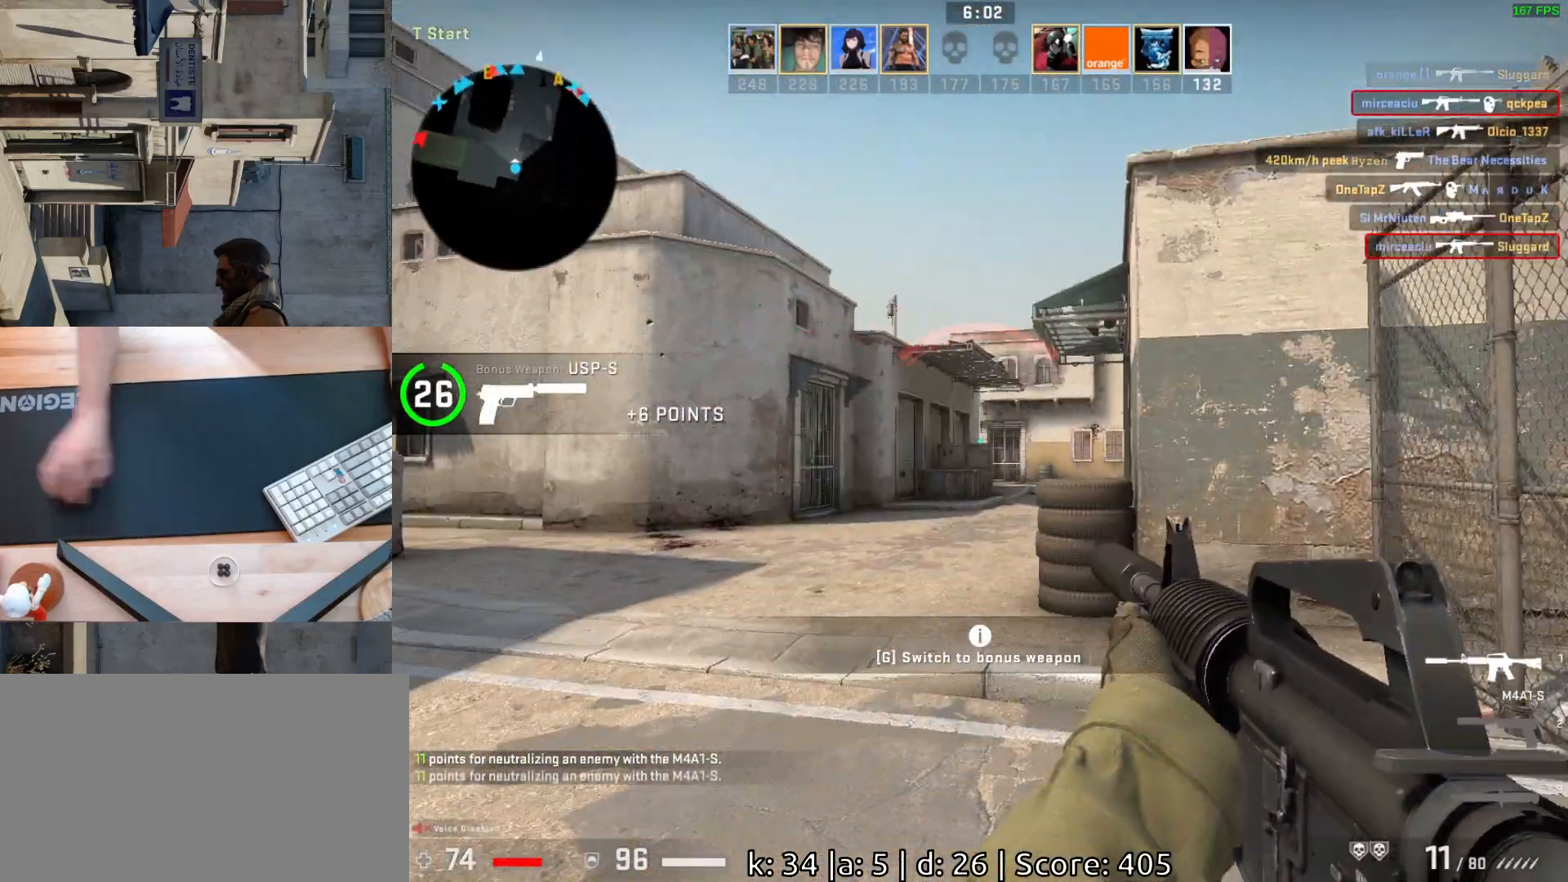
{"keys": ["d"], "mouse": [], "events": [[333, "d", "down"], [383, "w", "up"]]}
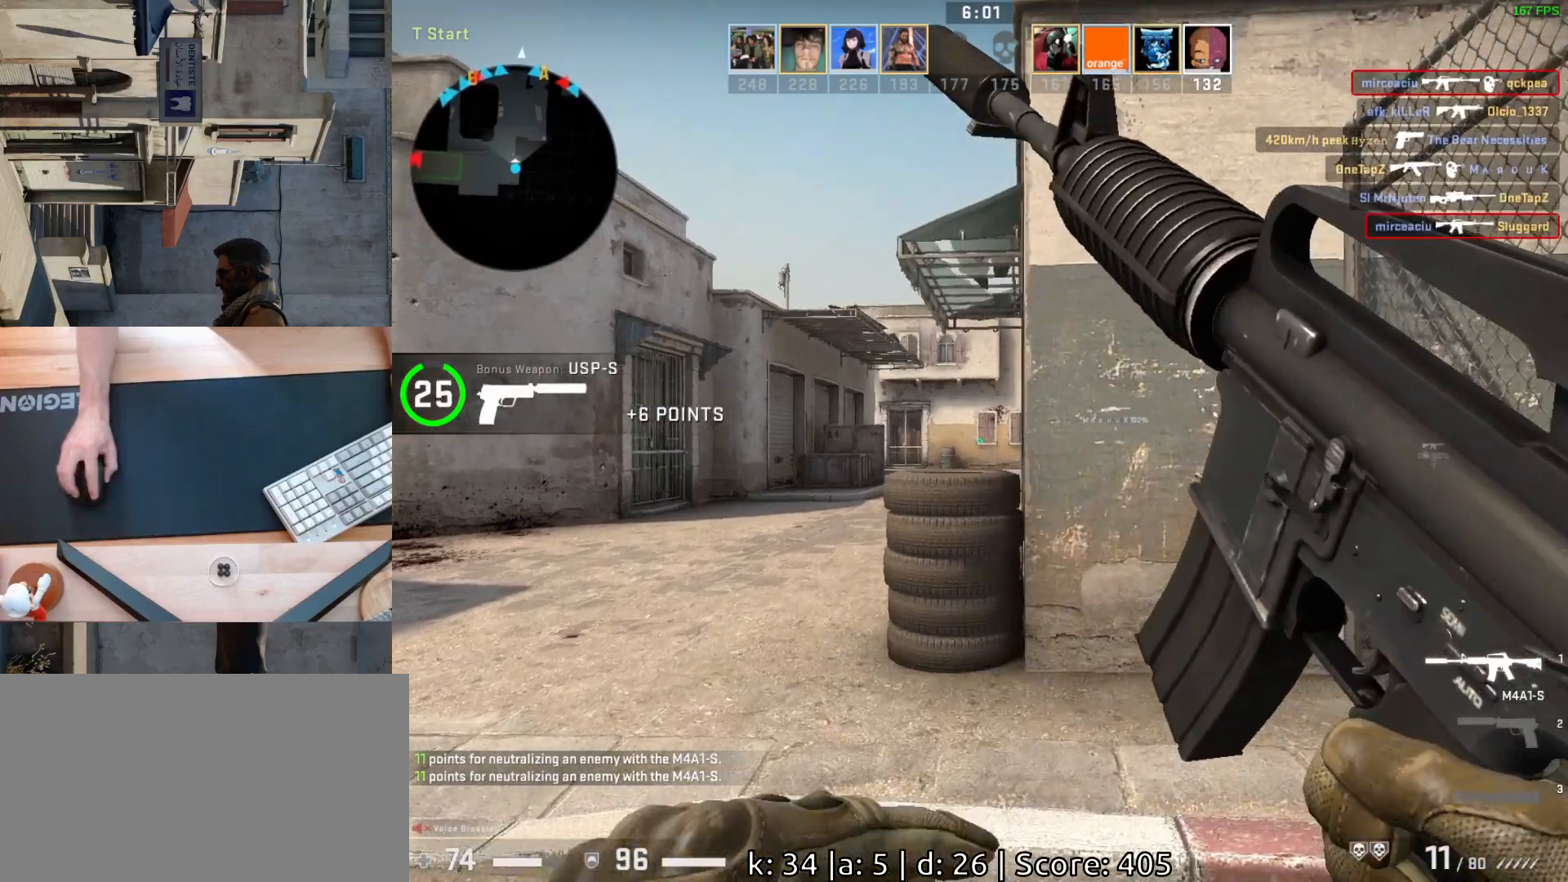
{"keys": [], "mouse": [], "events": [[33, "w", "down"], [217, "w", "up"], [367, "d", "up"], [367, "s", "down"], [467, "s", "up"]]}
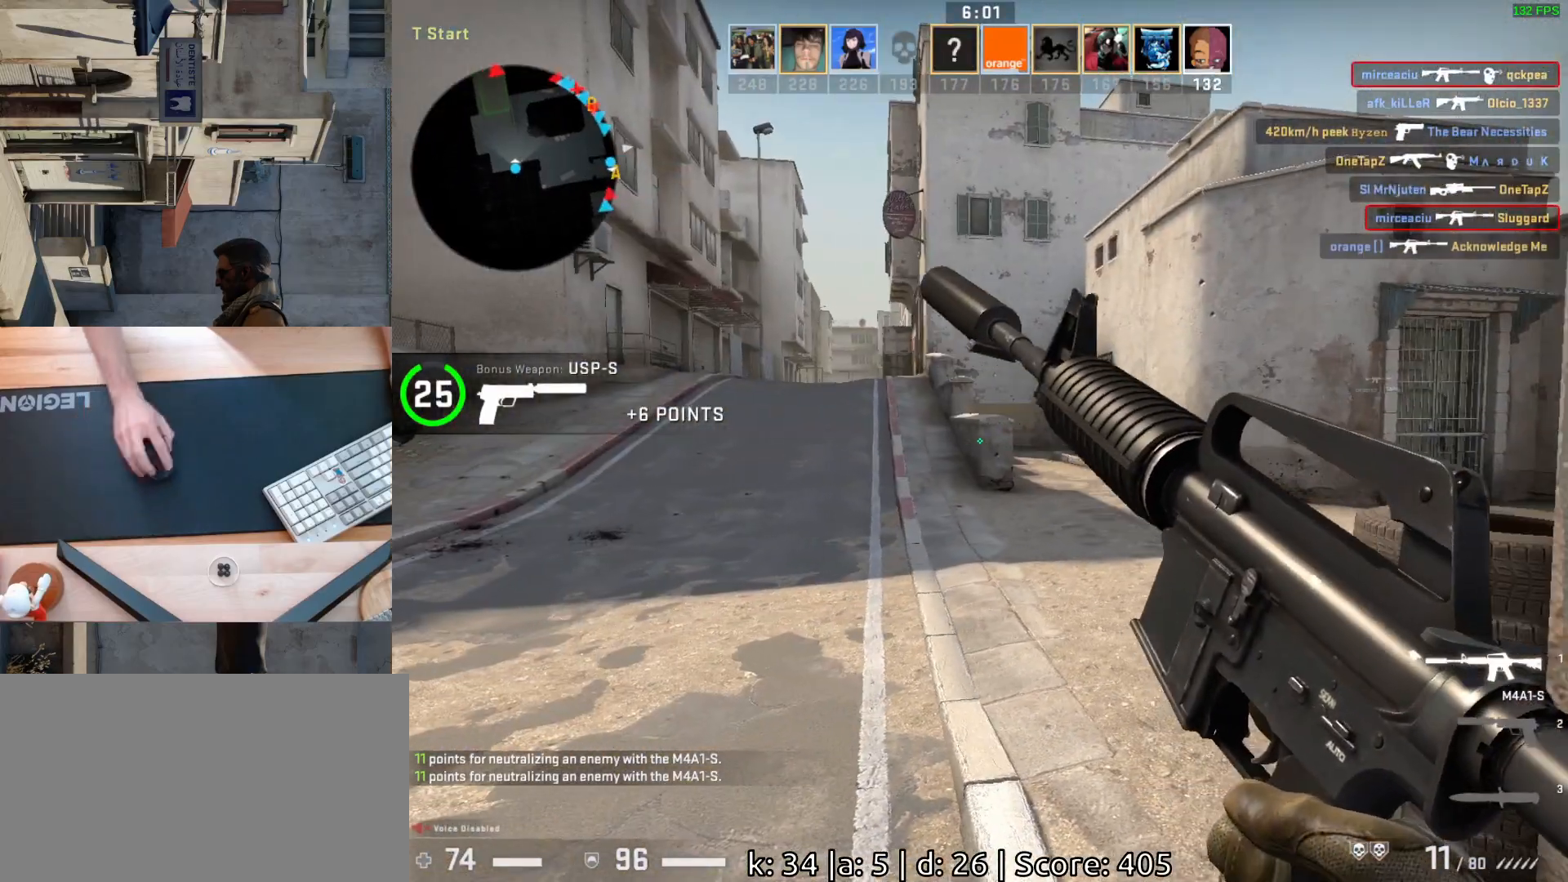
{"keys": [], "mouse": [], "events": []}
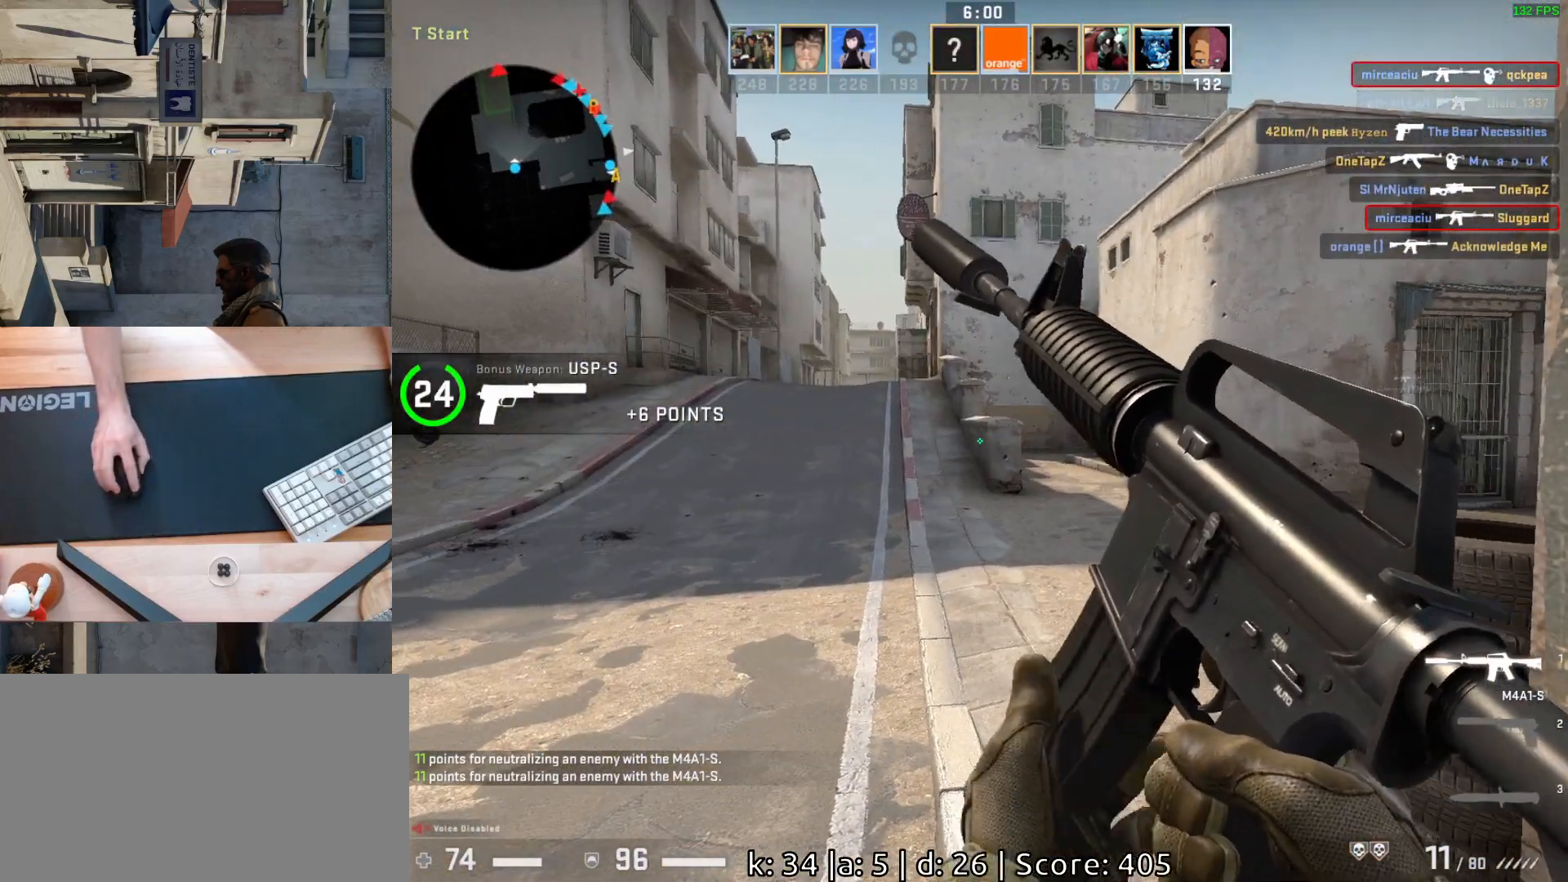
{"keys": [], "mouse": [], "events": []}
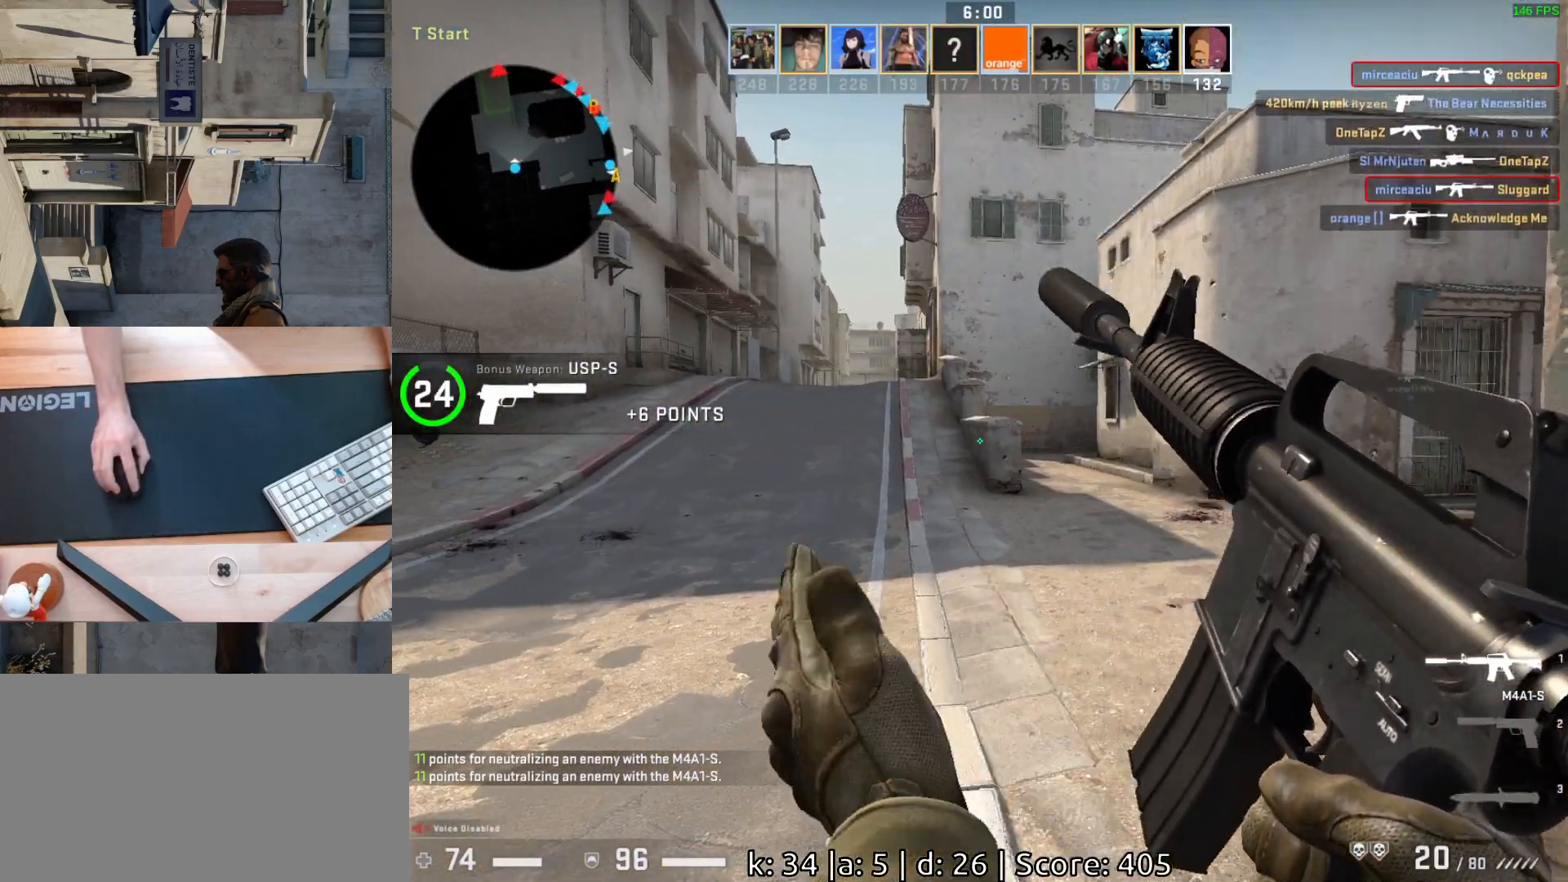
{"keys": [], "mouse": [], "events": []}
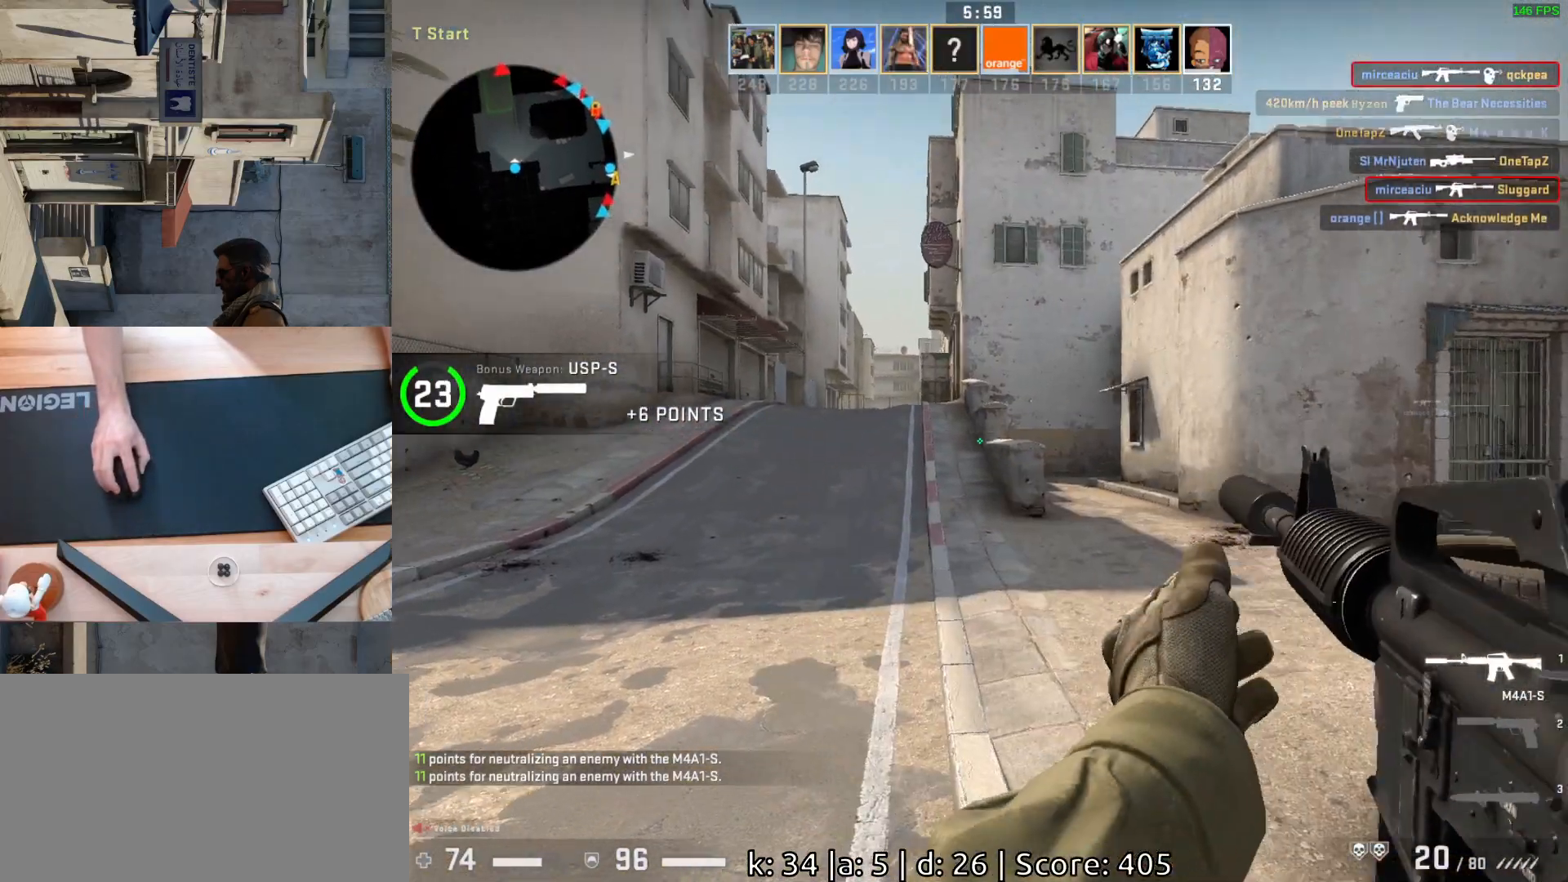
{"keys": ["a"], "mouse": [], "events": [[250, "a", "down"]]}
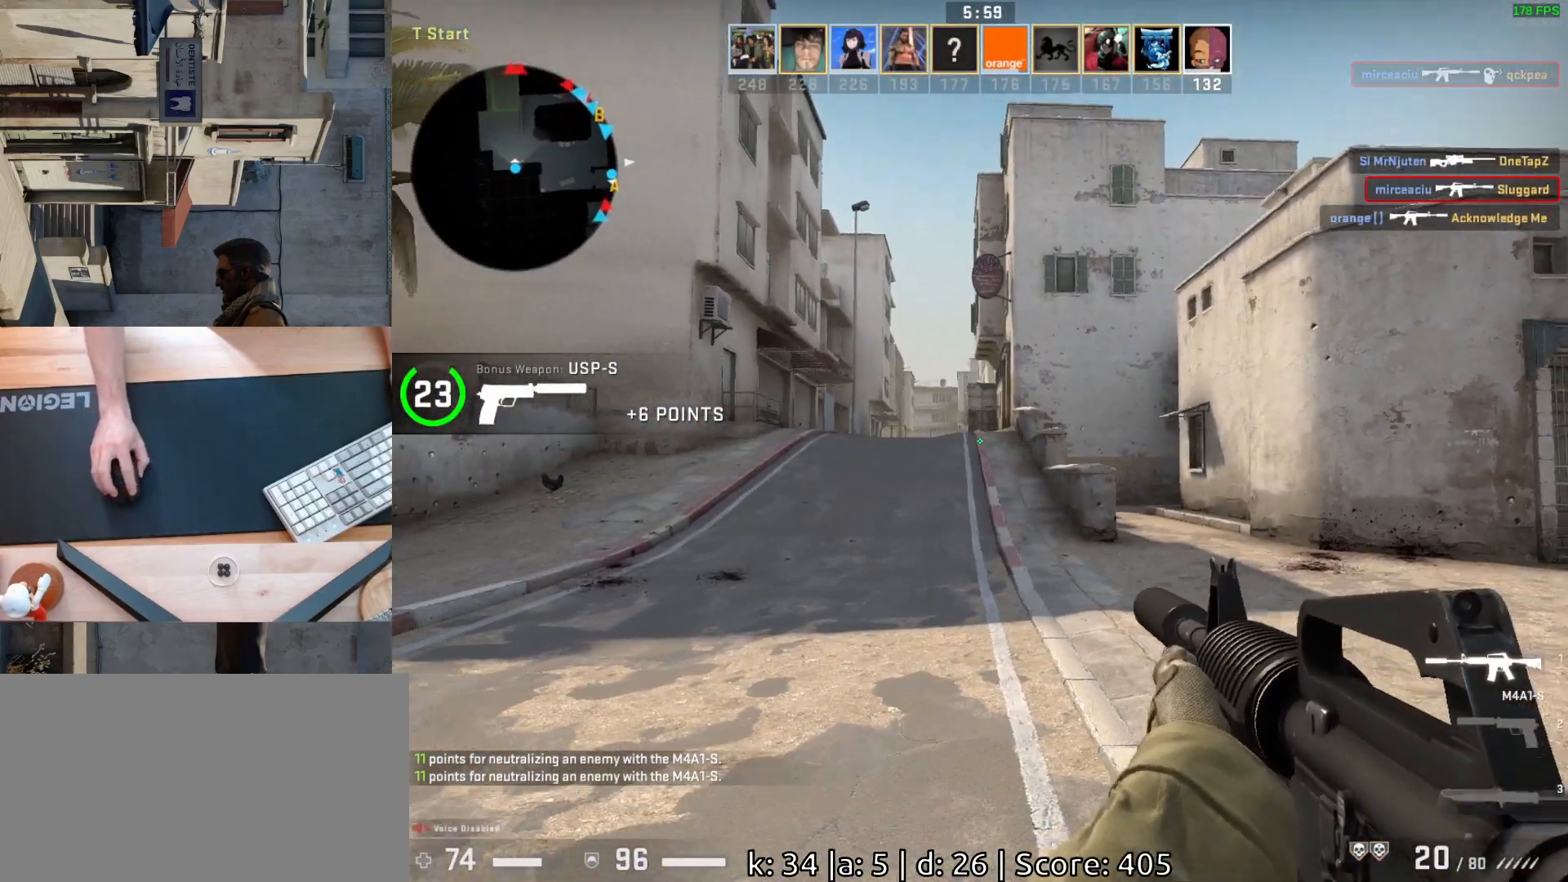
{"keys": [], "mouse": [], "events": [[17, "a", "up"], [50, "d", "down"], [167, "a", "down"], [200, "d", "up"], [383, "a", "up"]]}
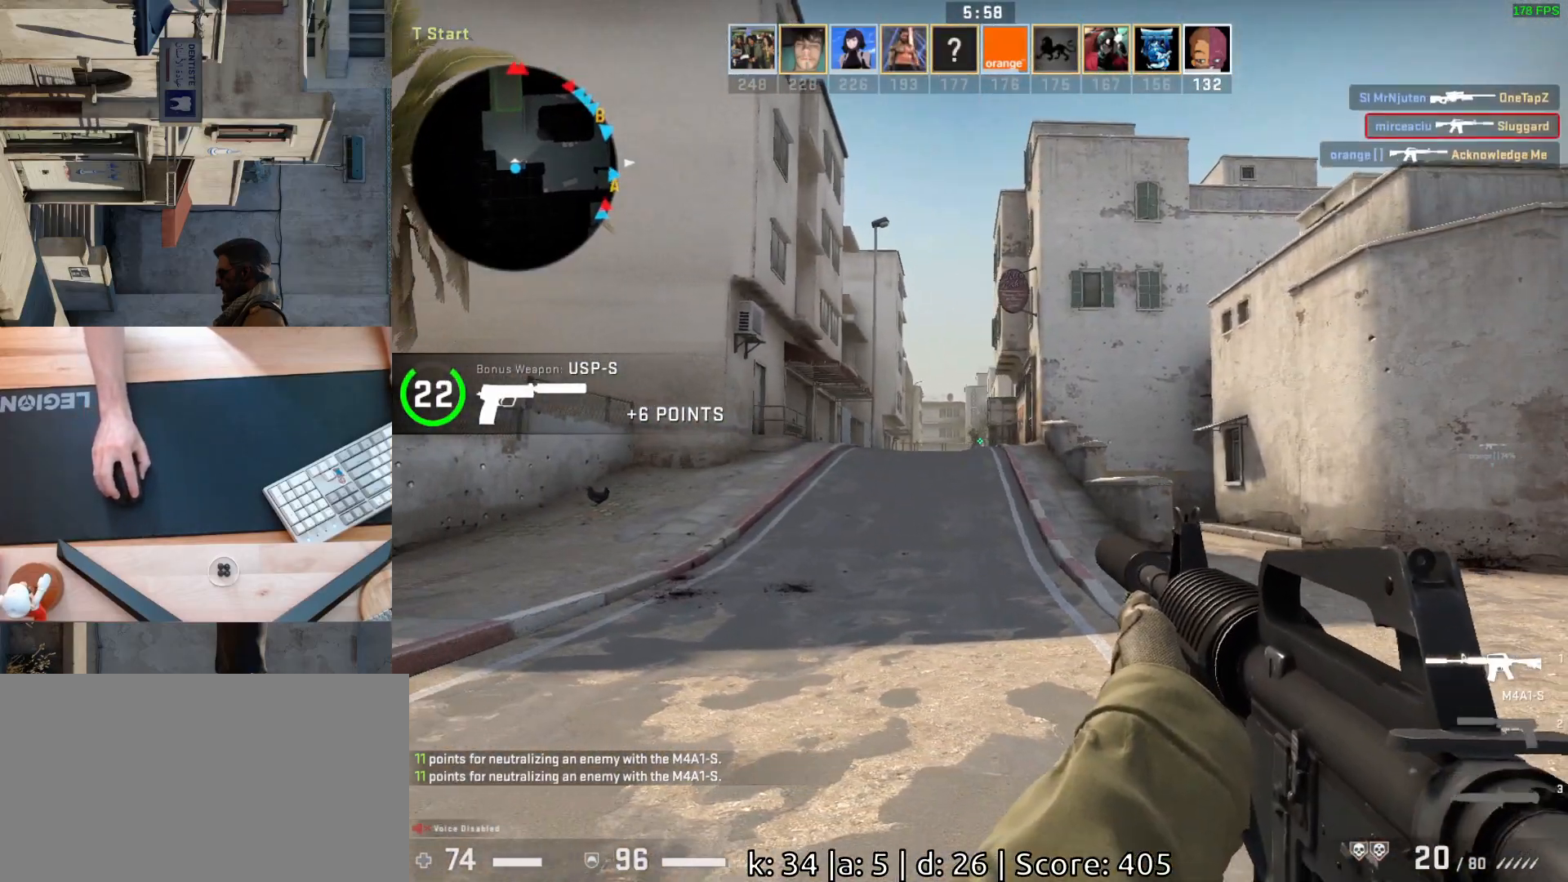
{"keys": [], "mouse": [], "events": [[17, "d", "down"], [83, "a", "down"], [133, "d", "up"], [167, "mouse_left", "down"], [183, "a", "up"], [433, "mouse_left", "up"]]}
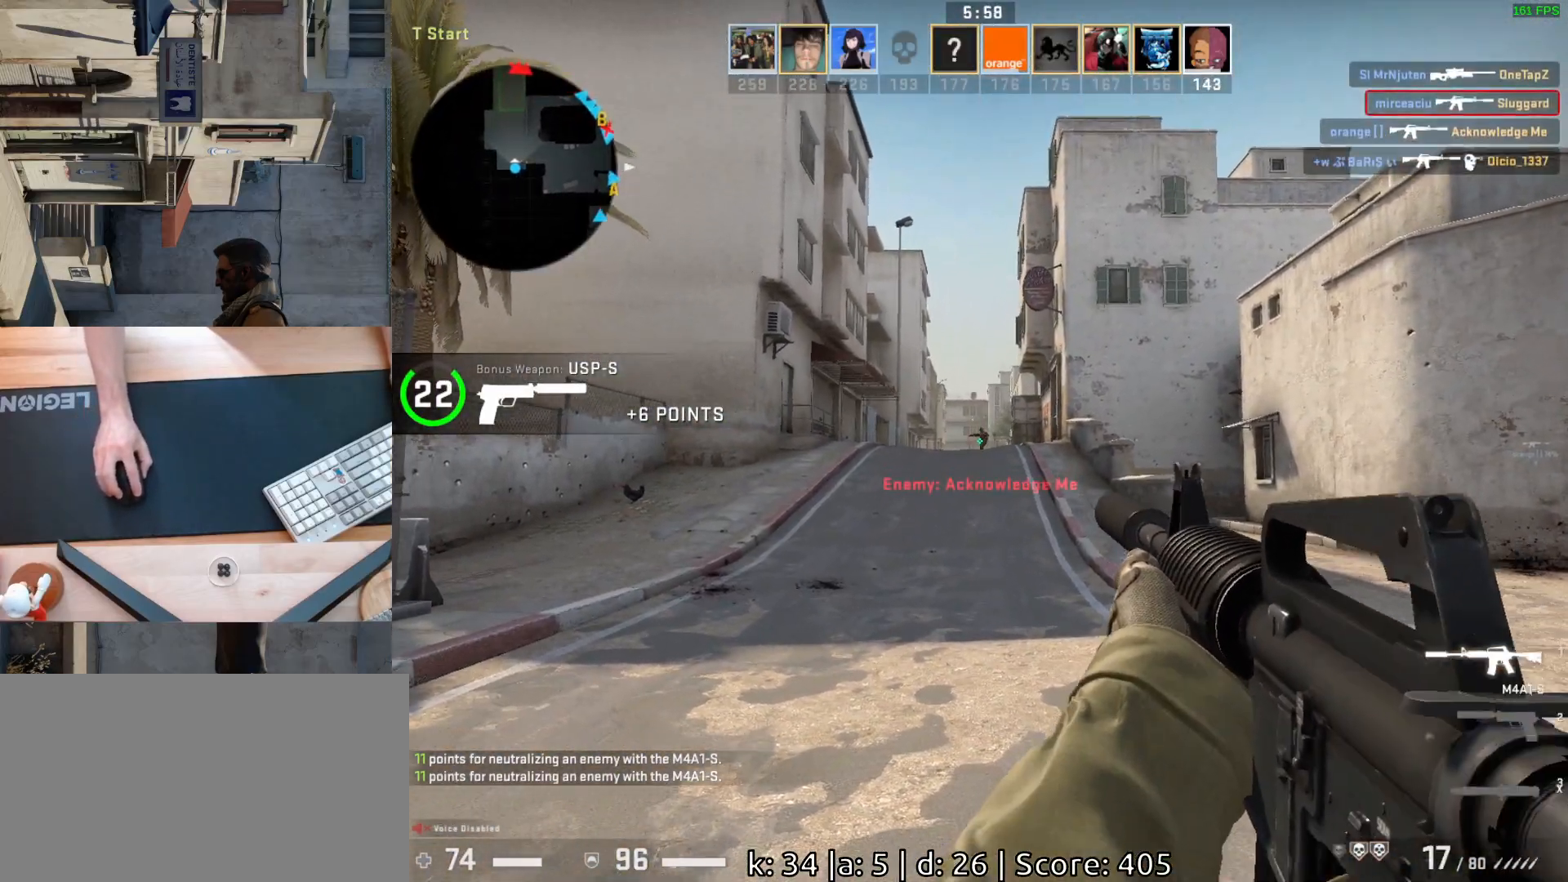
{"keys": [], "mouse": [], "events": [[267, "mouse_left", "down"], [417, "mouse_left", "up"]]}
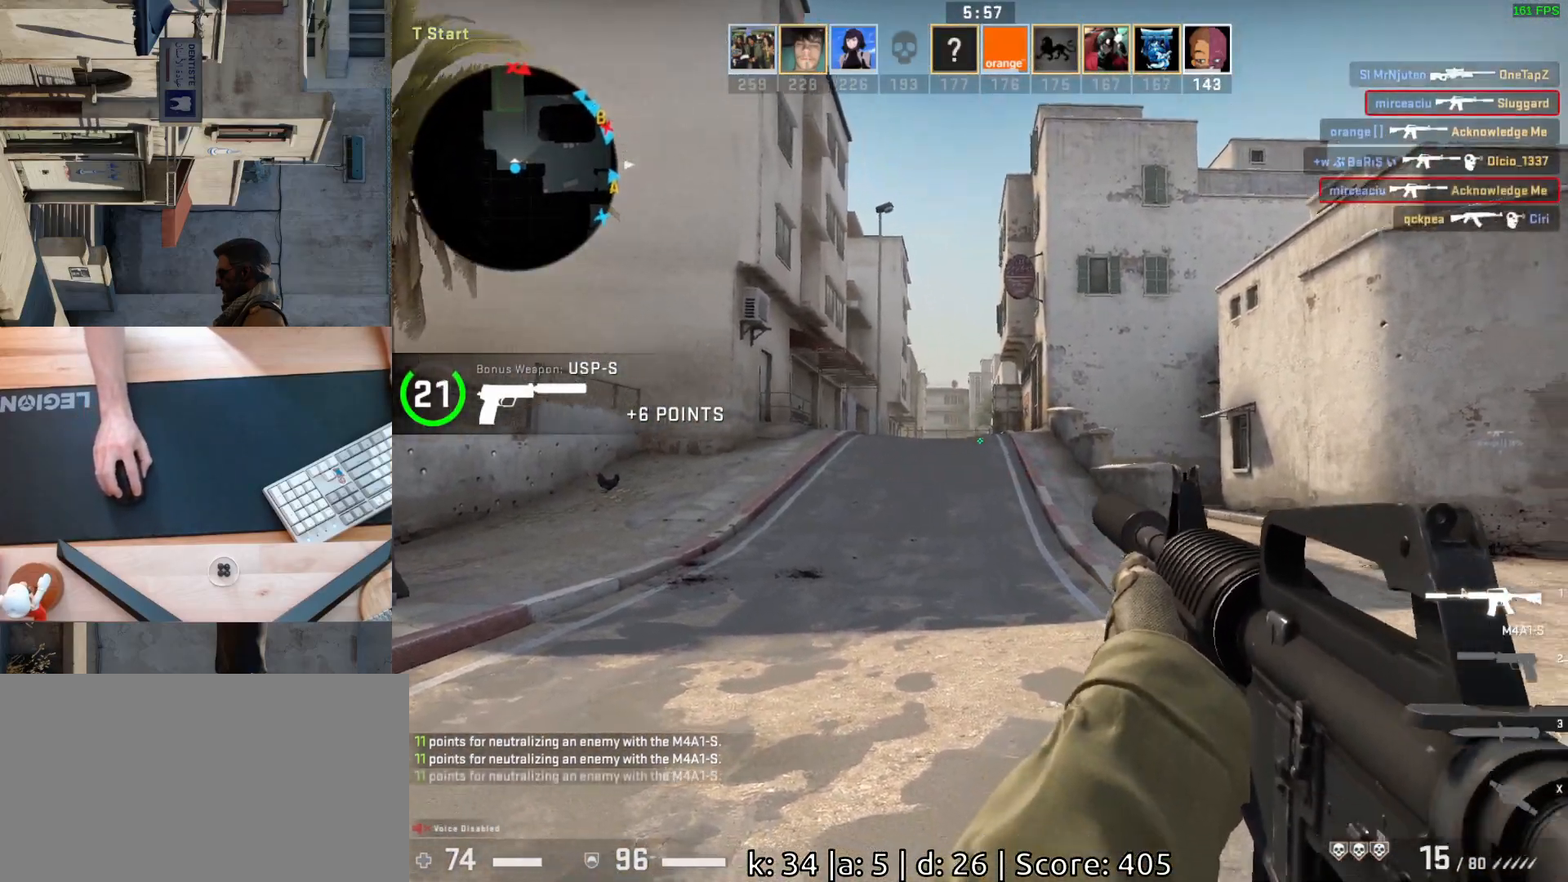
{"keys": ["a"], "mouse": [], "events": [[17, "d", "down"], [417, "a", "down"], [417, "d", "up"]]}
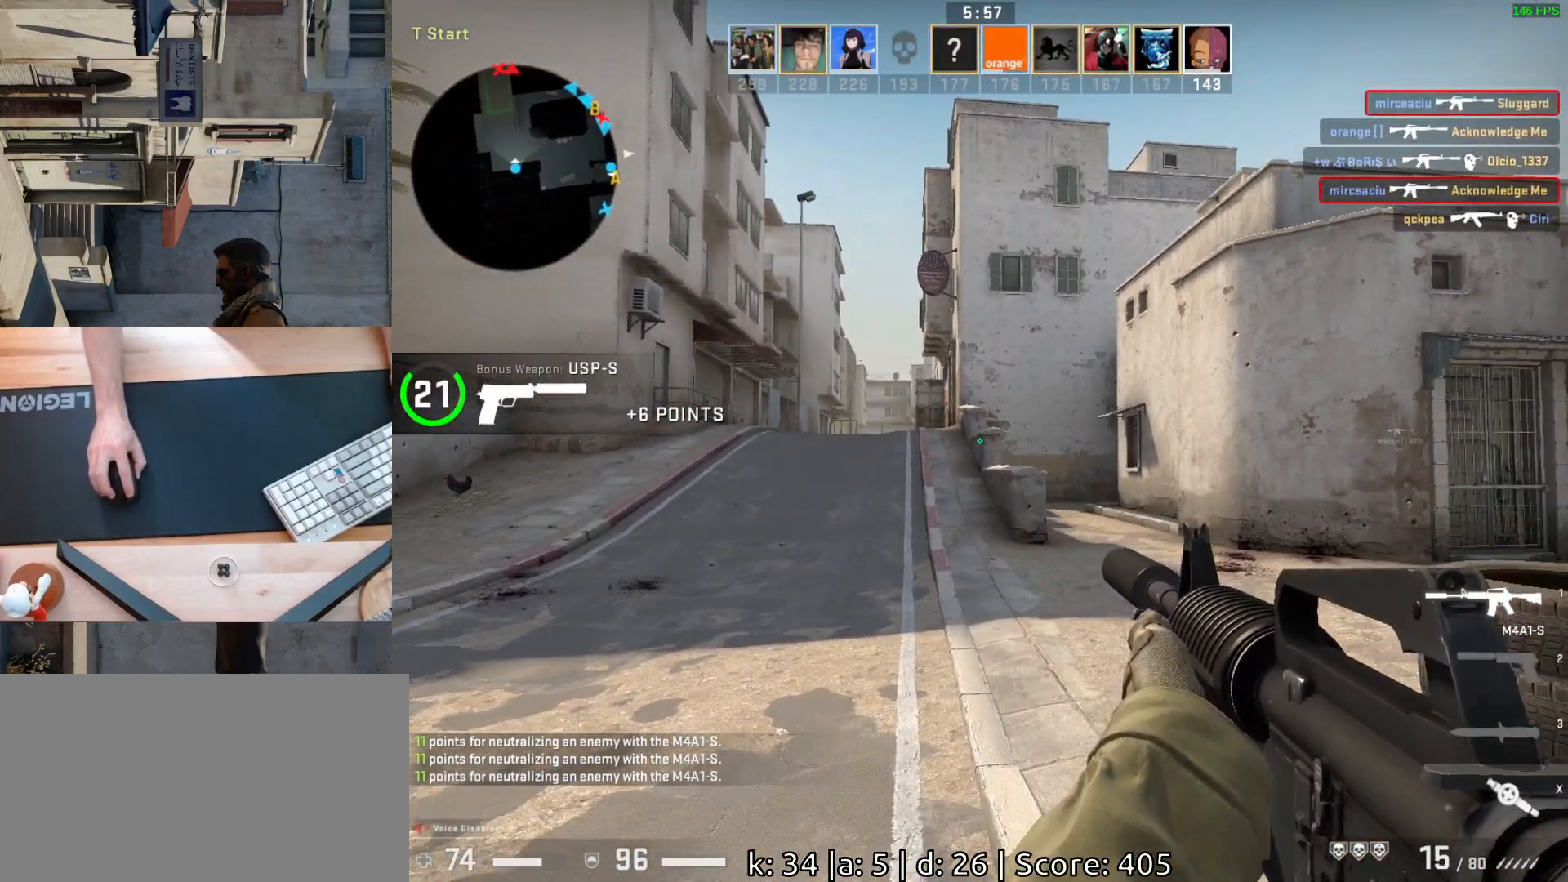
{"keys": ["a", "w"], "mouse": [], "events": [[67, "w", "down"], [183, "a", "up"], [417, "a", "down"]]}
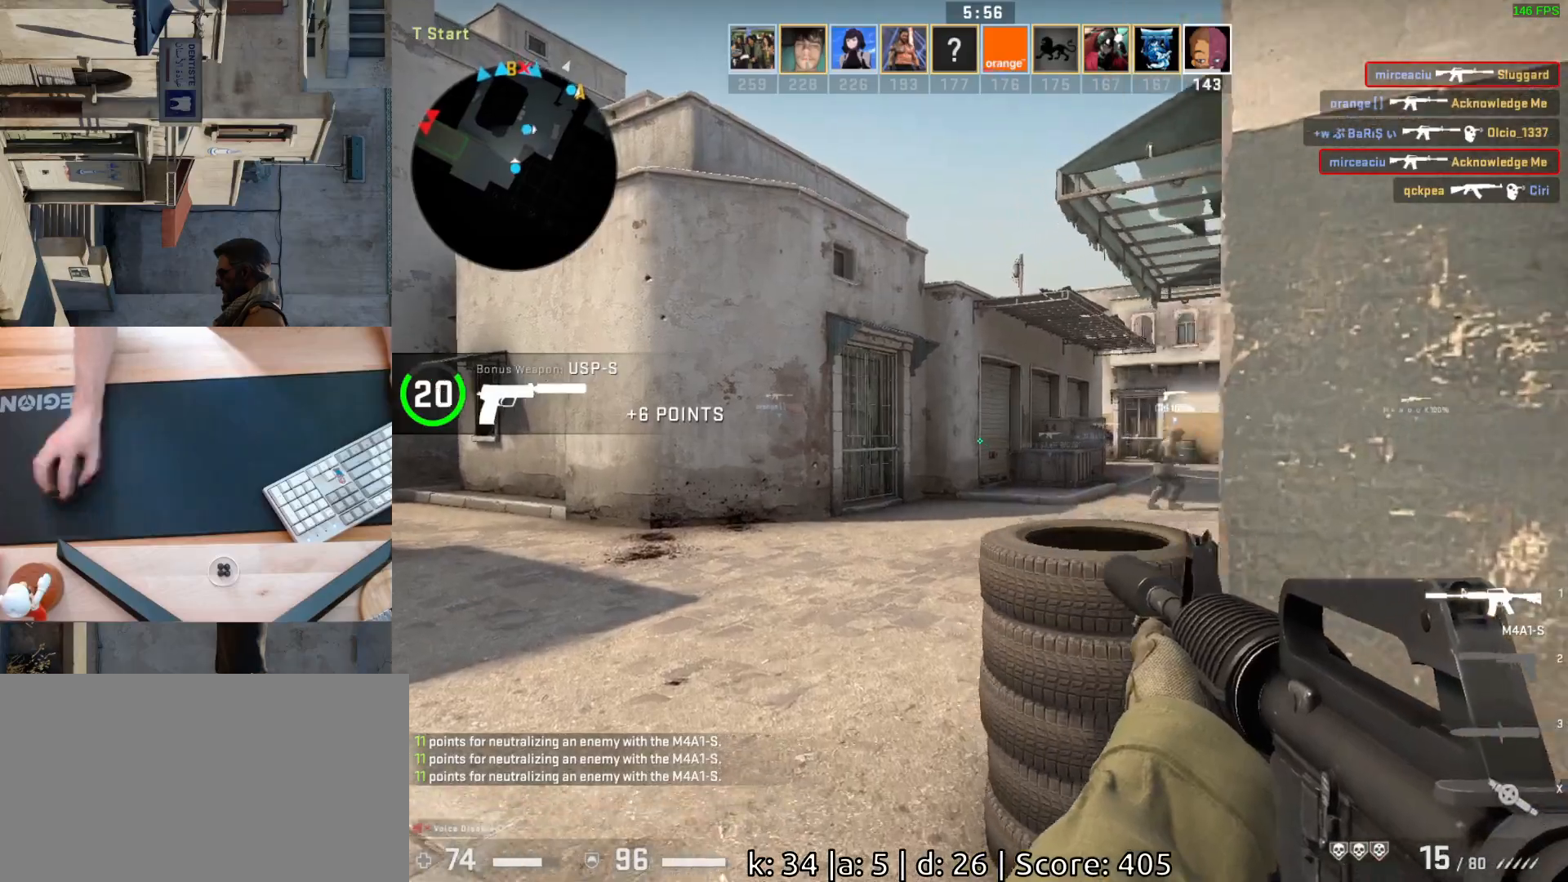
{"keys": [], "mouse": [], "events": [[50, "w", "up"], [450, "a", "up"]]}
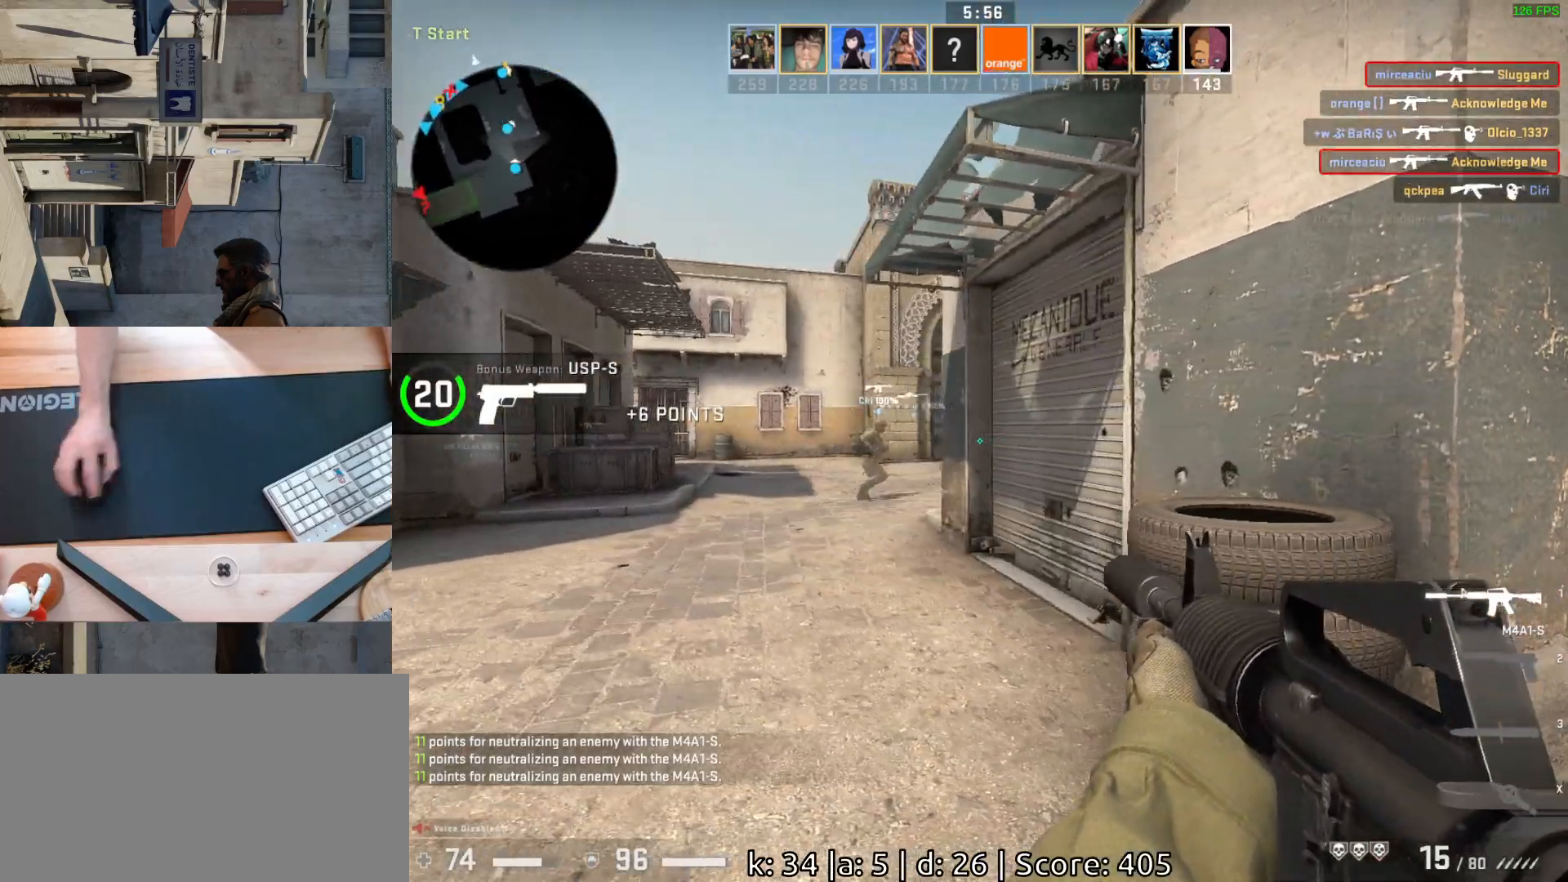
{"keys": ["a"], "mouse": [], "events": [[67, "a", "down"], [233, "d", "down"], [267, "a", "up"], [367, "a", "down"], [367, "d", "up"]]}
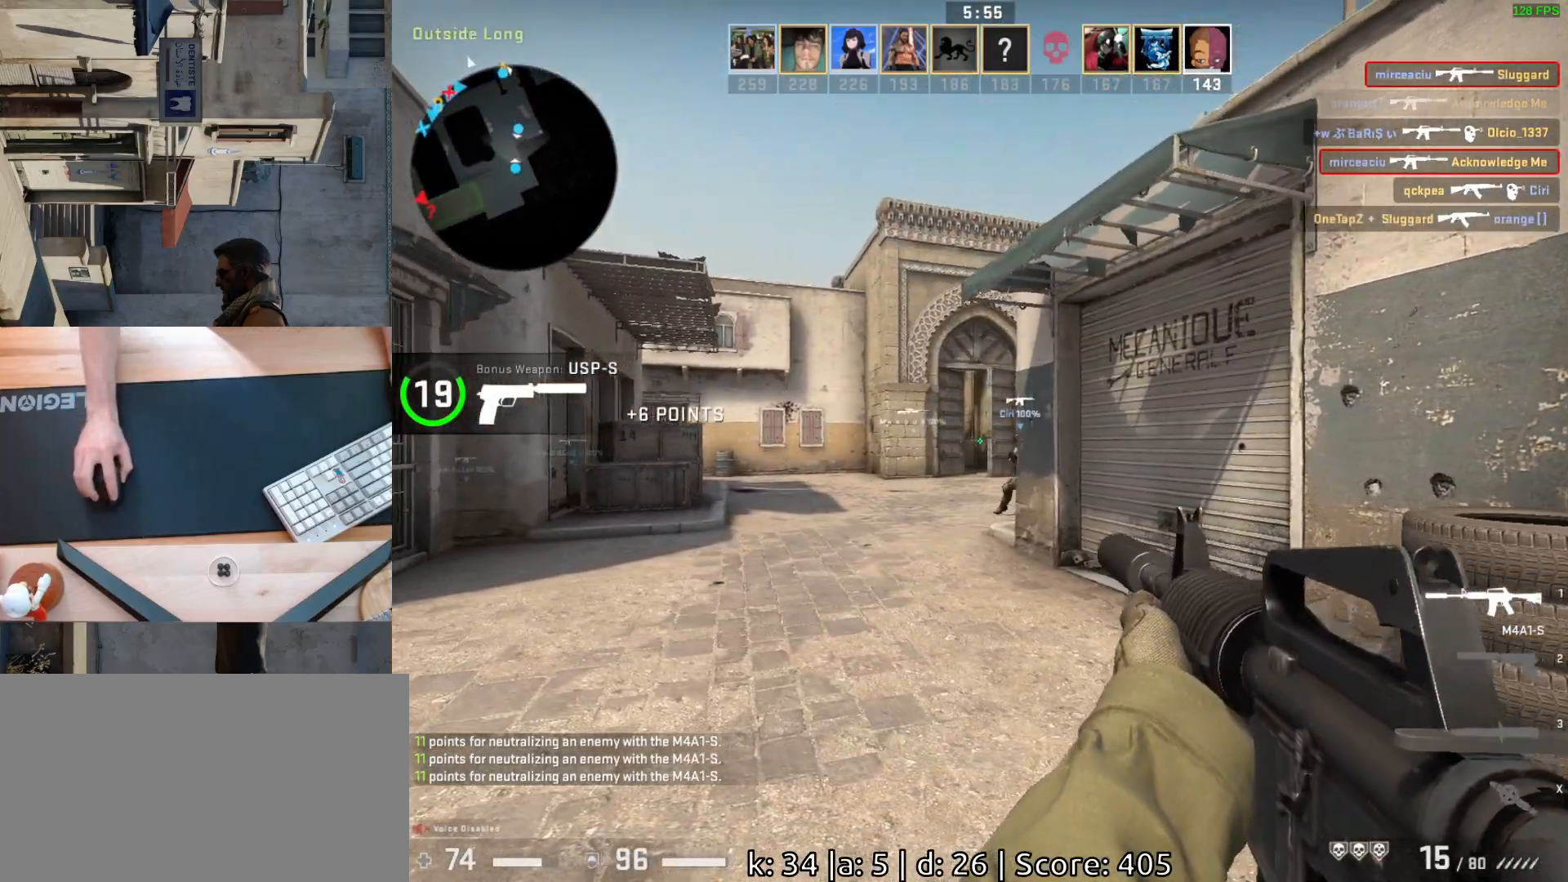
{"keys": ["a", "w"], "mouse": [], "events": [[50, "w", "down"]]}
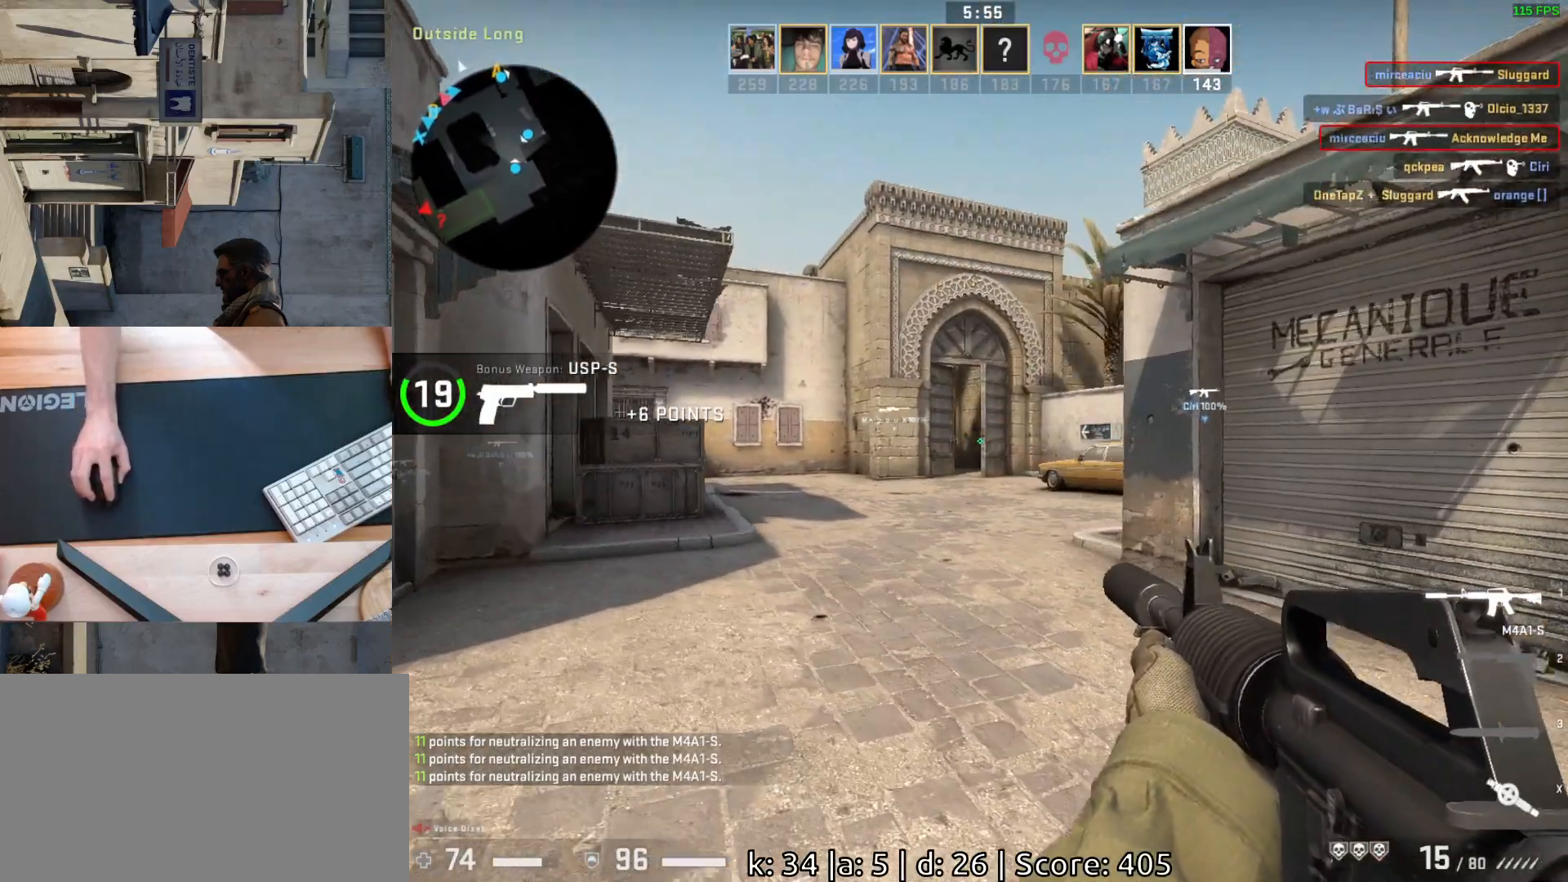
{"keys": ["a"], "mouse": [], "events": [[83, "w", "up"]]}
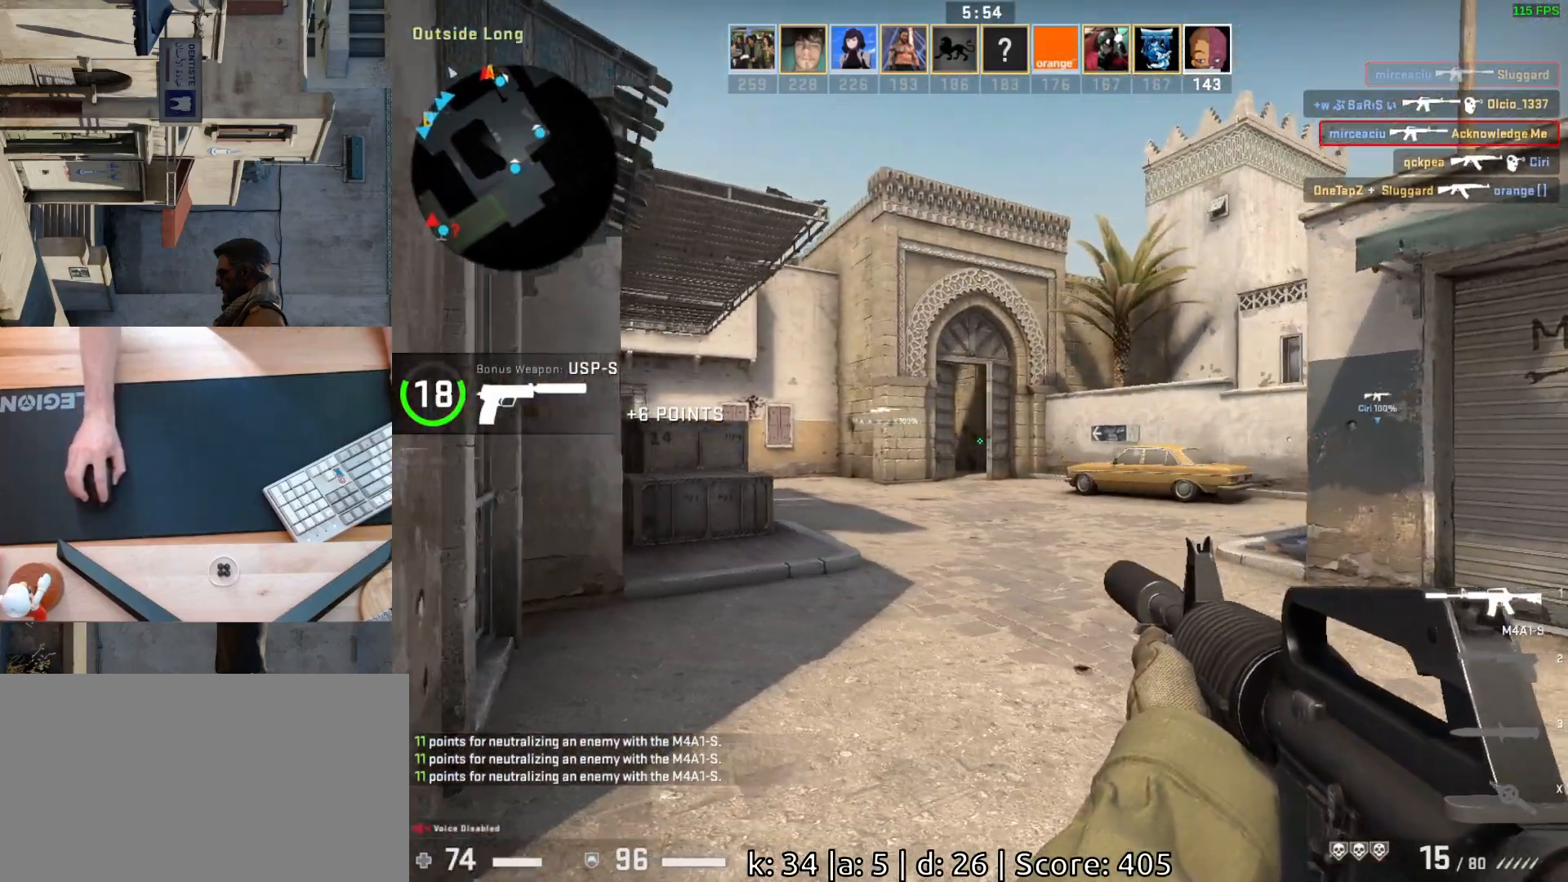
{"keys": ["a"], "mouse": [], "events": [[33, "s", "down"], [133, "a", "up"], [150, "s", "up"], [250, "s", "down"], [367, "a", "down"], [417, "s", "up"]]}
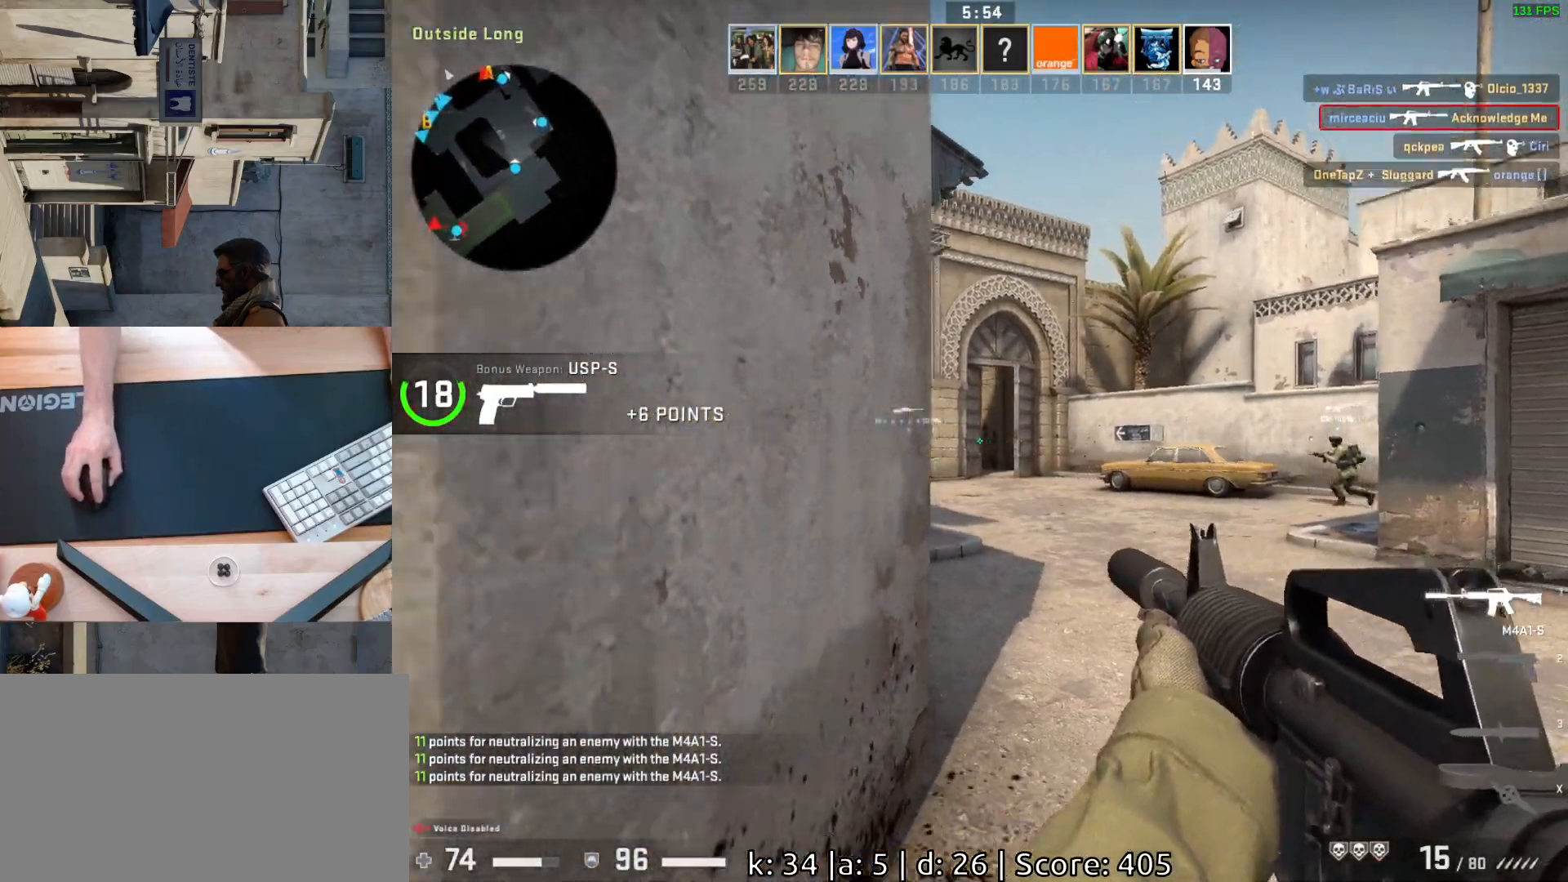
{"keys": ["a", "w"], "mouse": [], "events": [[117, "w", "down"]]}
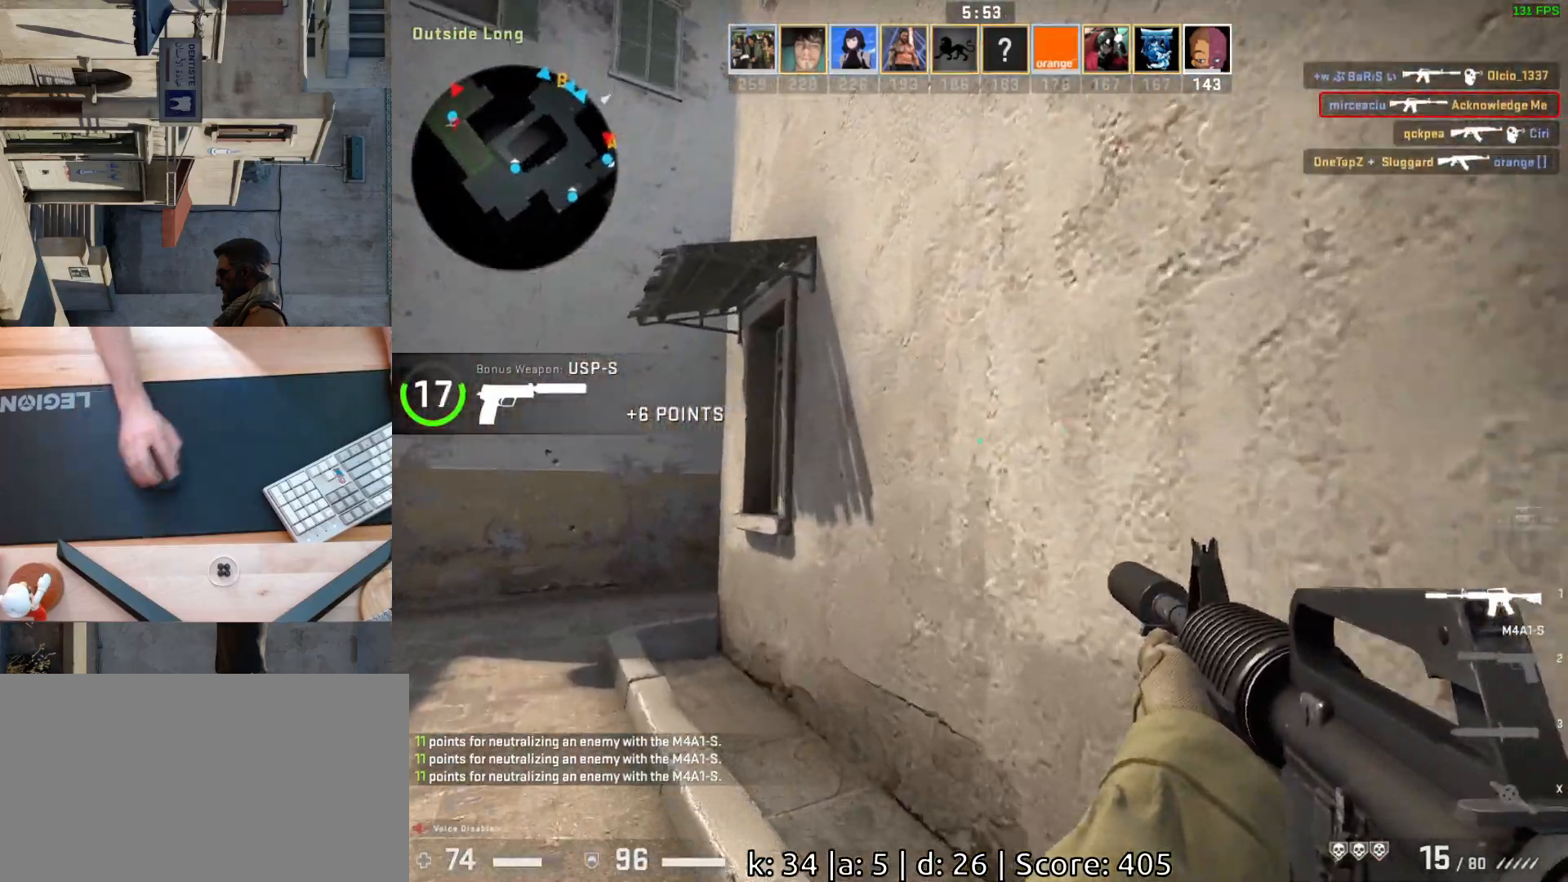
{"keys": ["a", "w"], "mouse": [], "events": []}